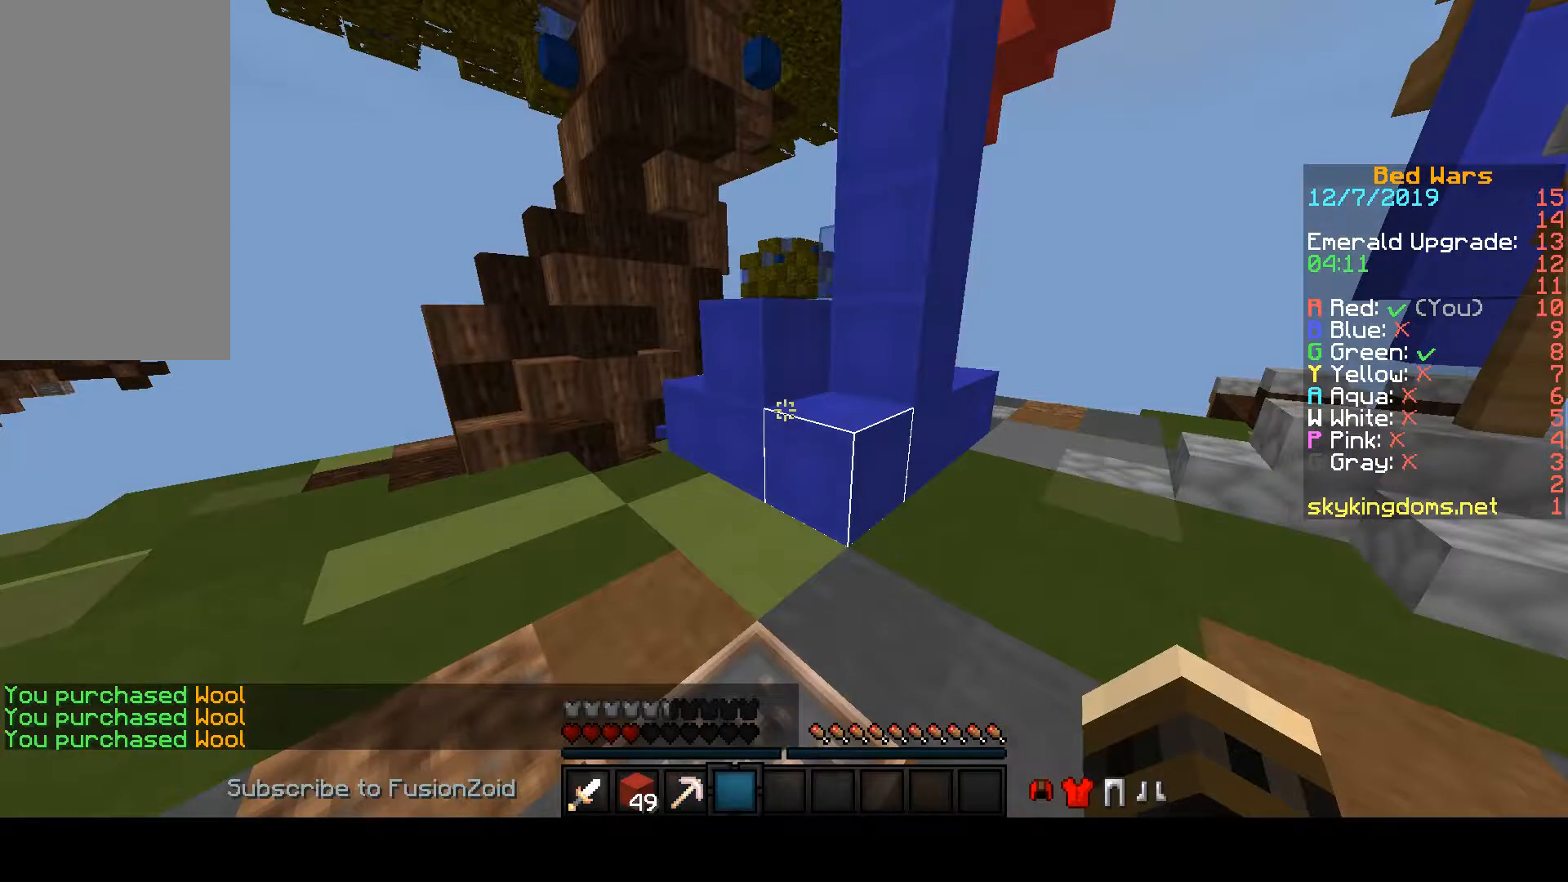
Gameplay with keyboard and mouse; each line is a JSON object with the keys and mouse buttons held at the frame after it. "events" lists presses ("down") and releases ("up") of "a", "d", "s", "space", "w", "mouse_left" and "mouse_right" between this image and that frame as [ms after this image, input, new state], when the widget could be followed in between. "mouse_left", "mouse_right" = the "left", "right" buttons of the "mouse" list. No other keys are recorded. Fast repeated clicks can show as one long hold. Mouse movement is not recorded.
{"keys": ["w"], "mouse": [], "events": []}
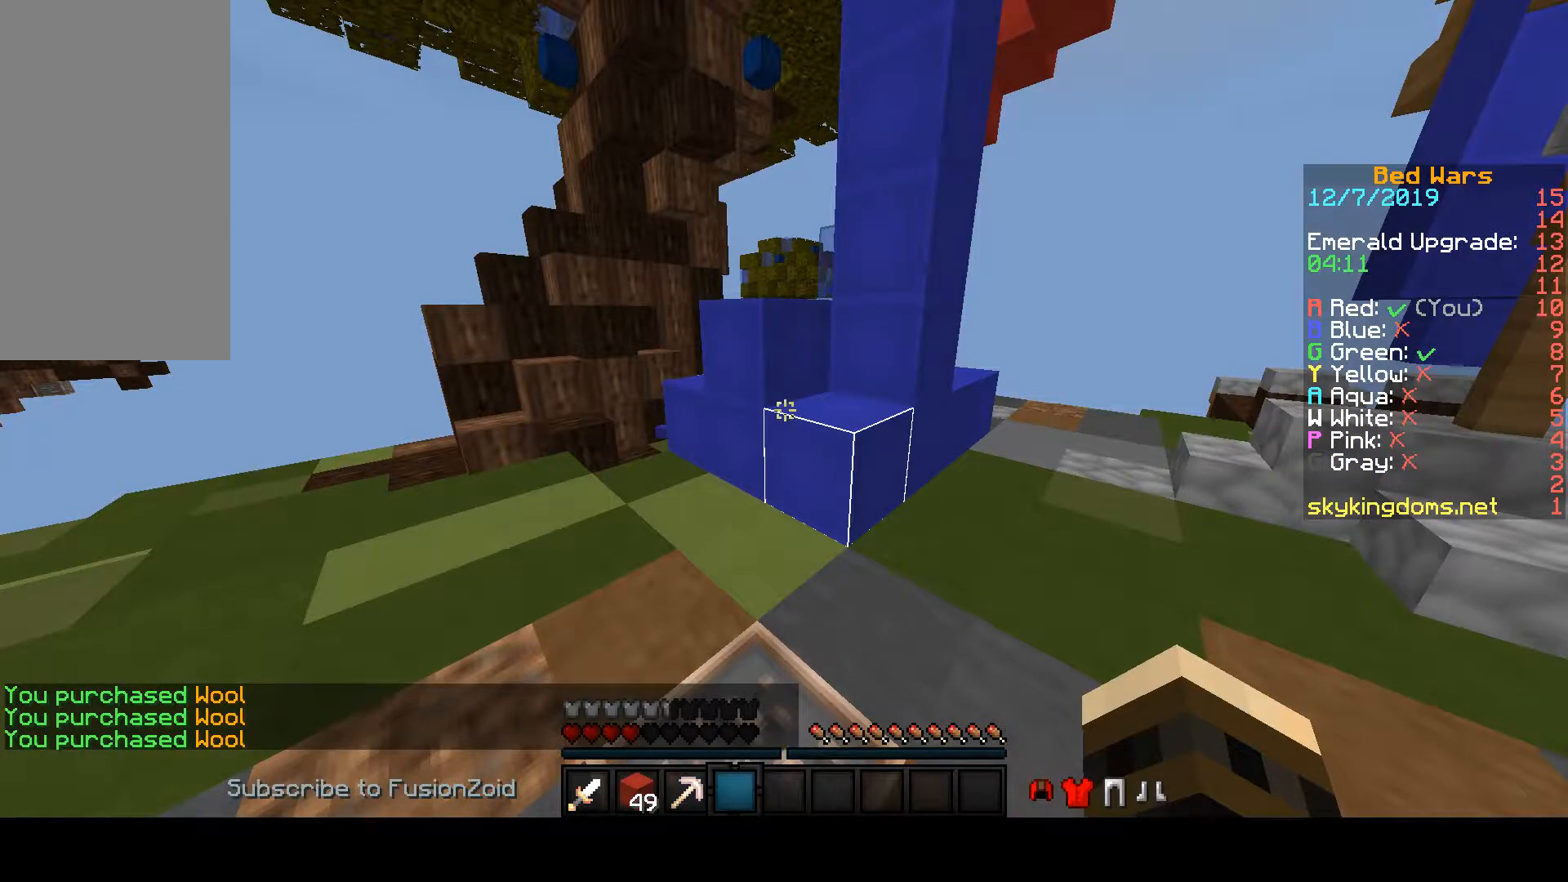
{"keys": ["d", "w"], "mouse": [], "events": [[433, "d", "down"]]}
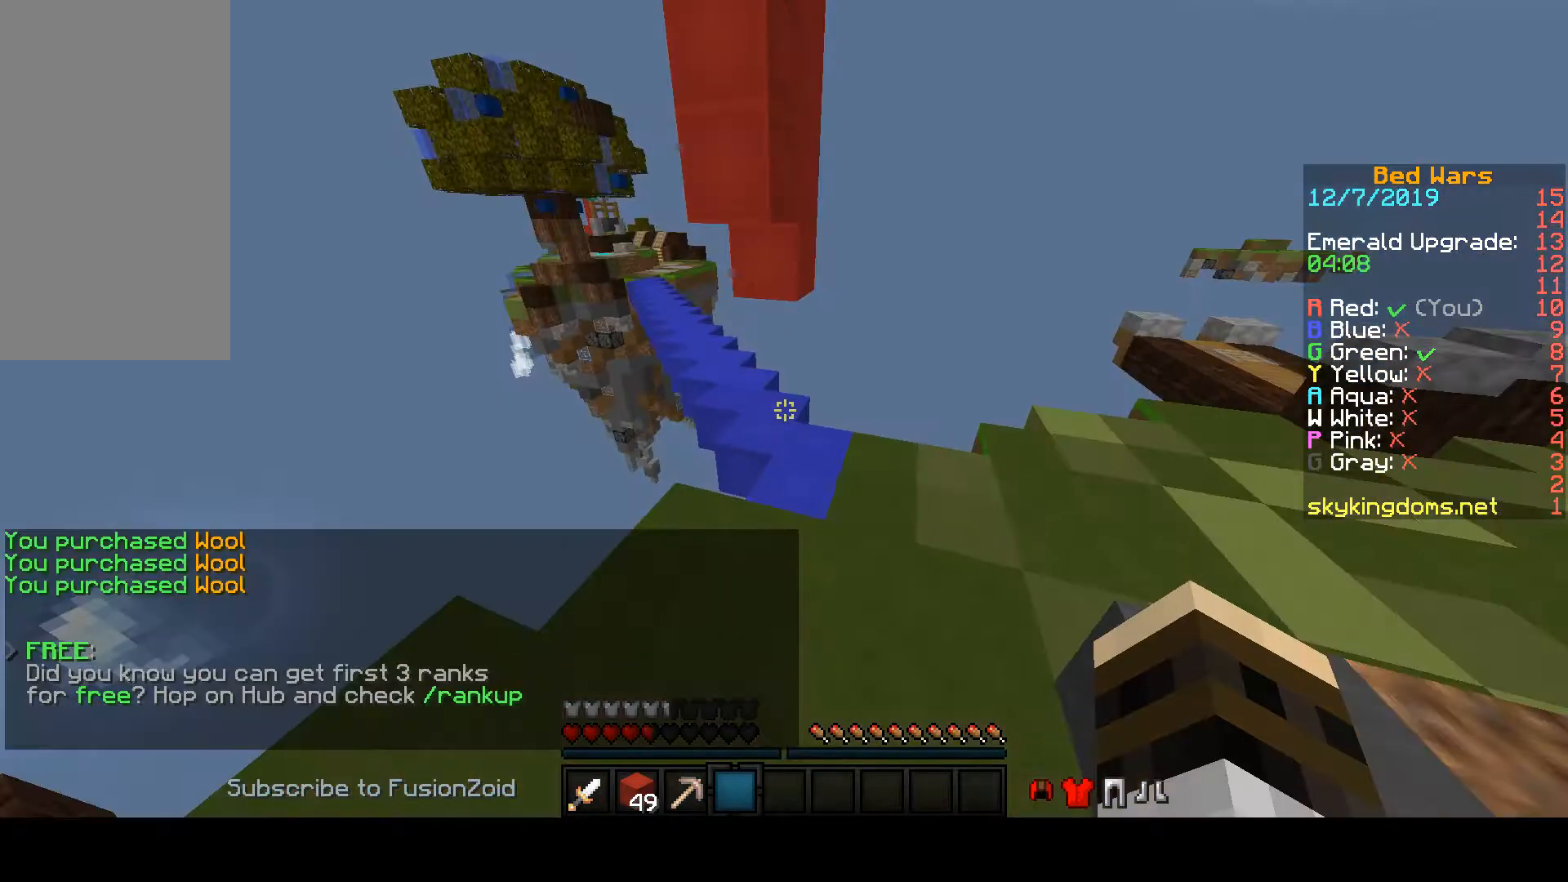
{"keys": ["w"], "mouse": [], "events": [[233, "d", "up"]]}
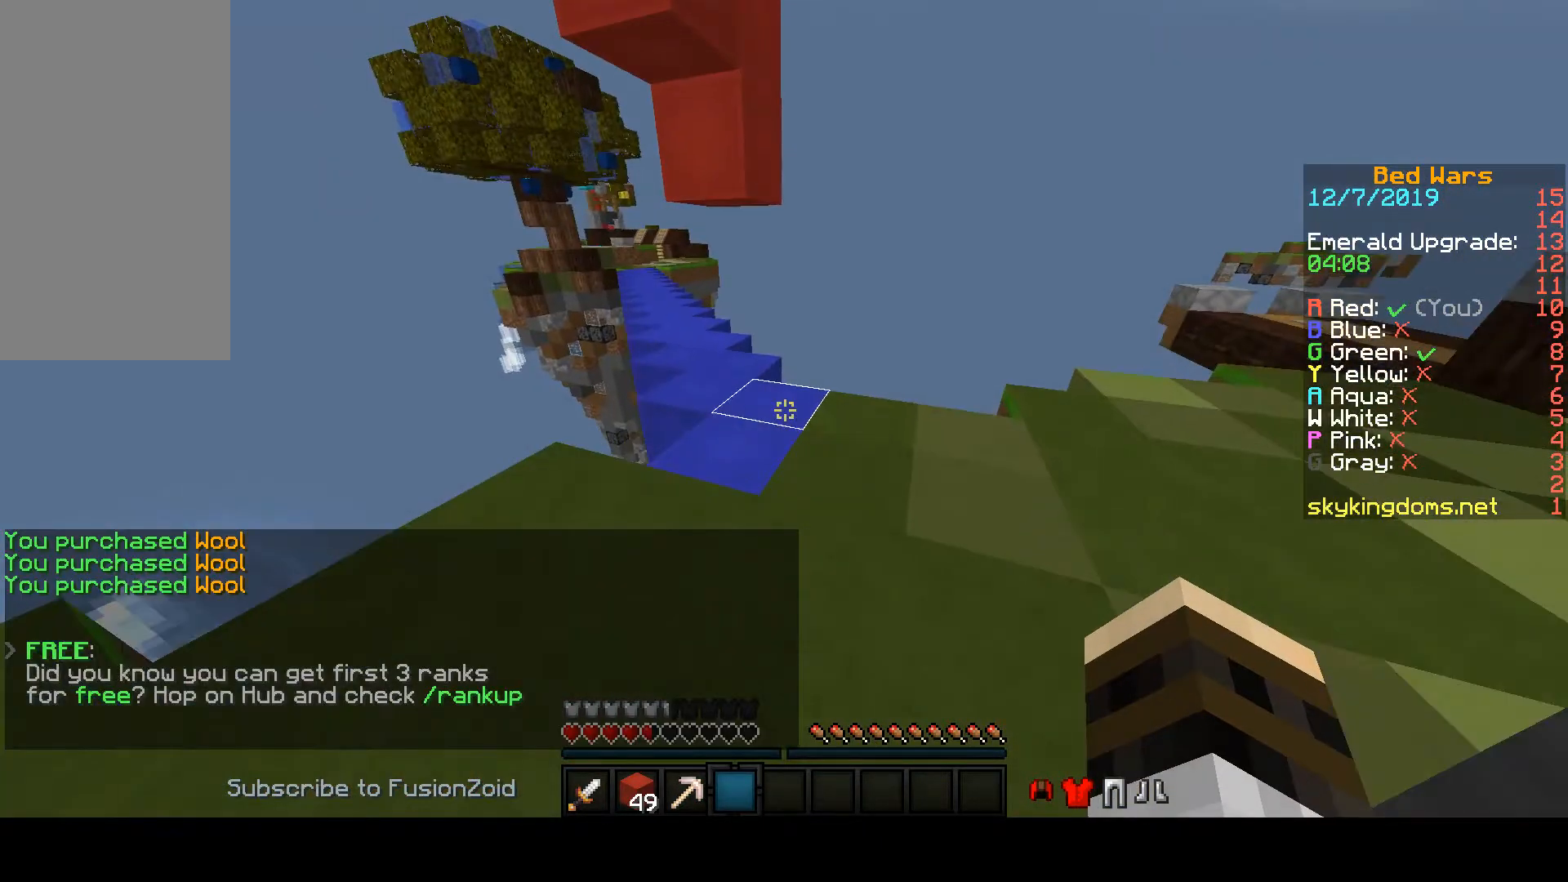
{"keys": ["w"], "mouse": [], "events": []}
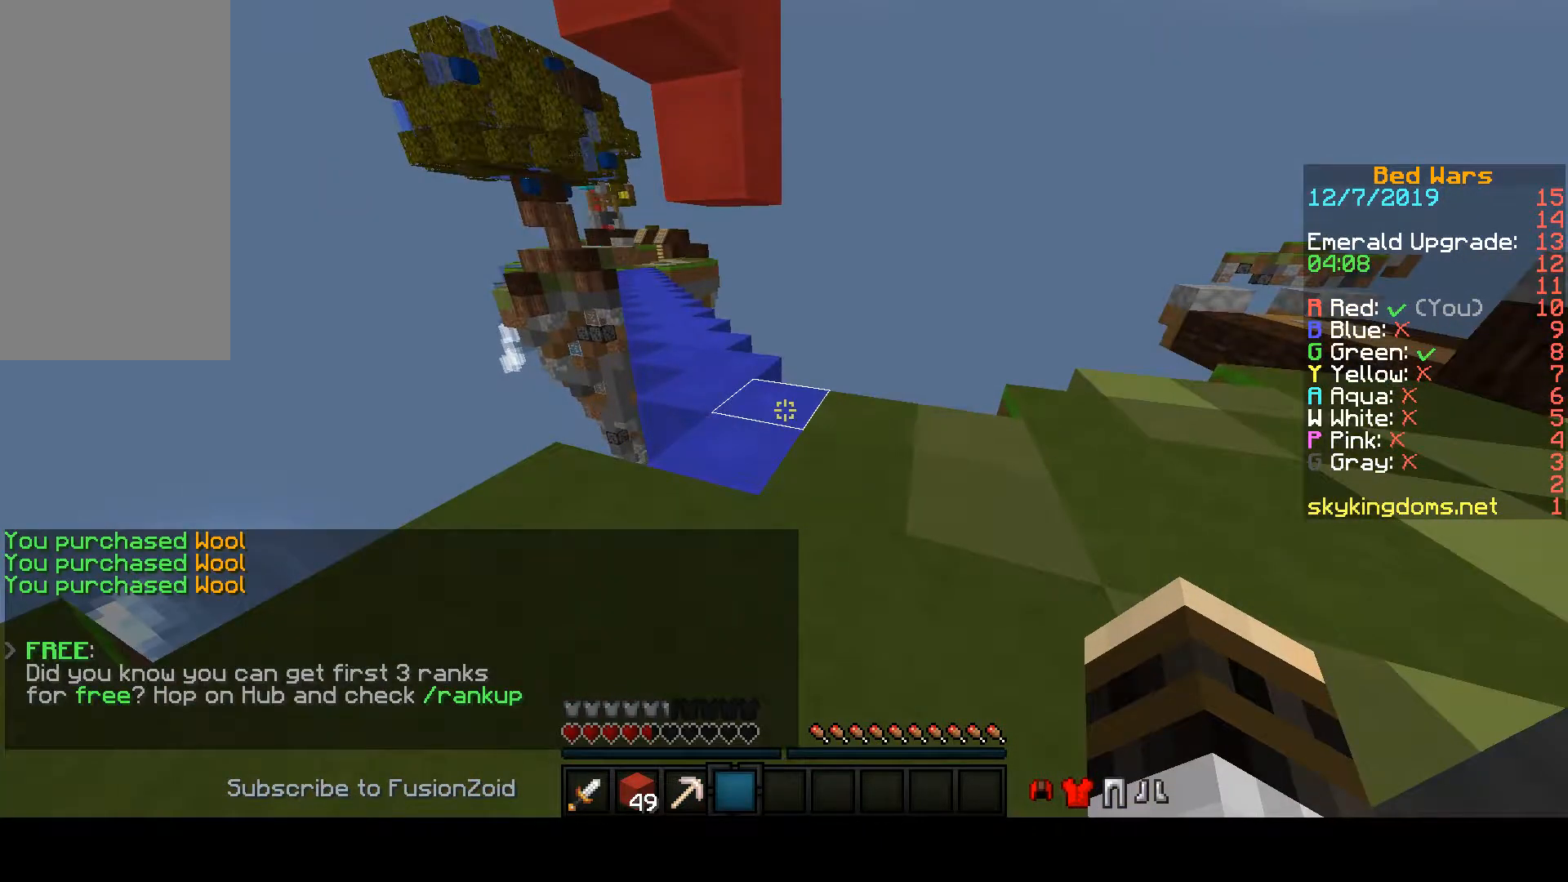
{"keys": ["w"], "mouse": [], "events": []}
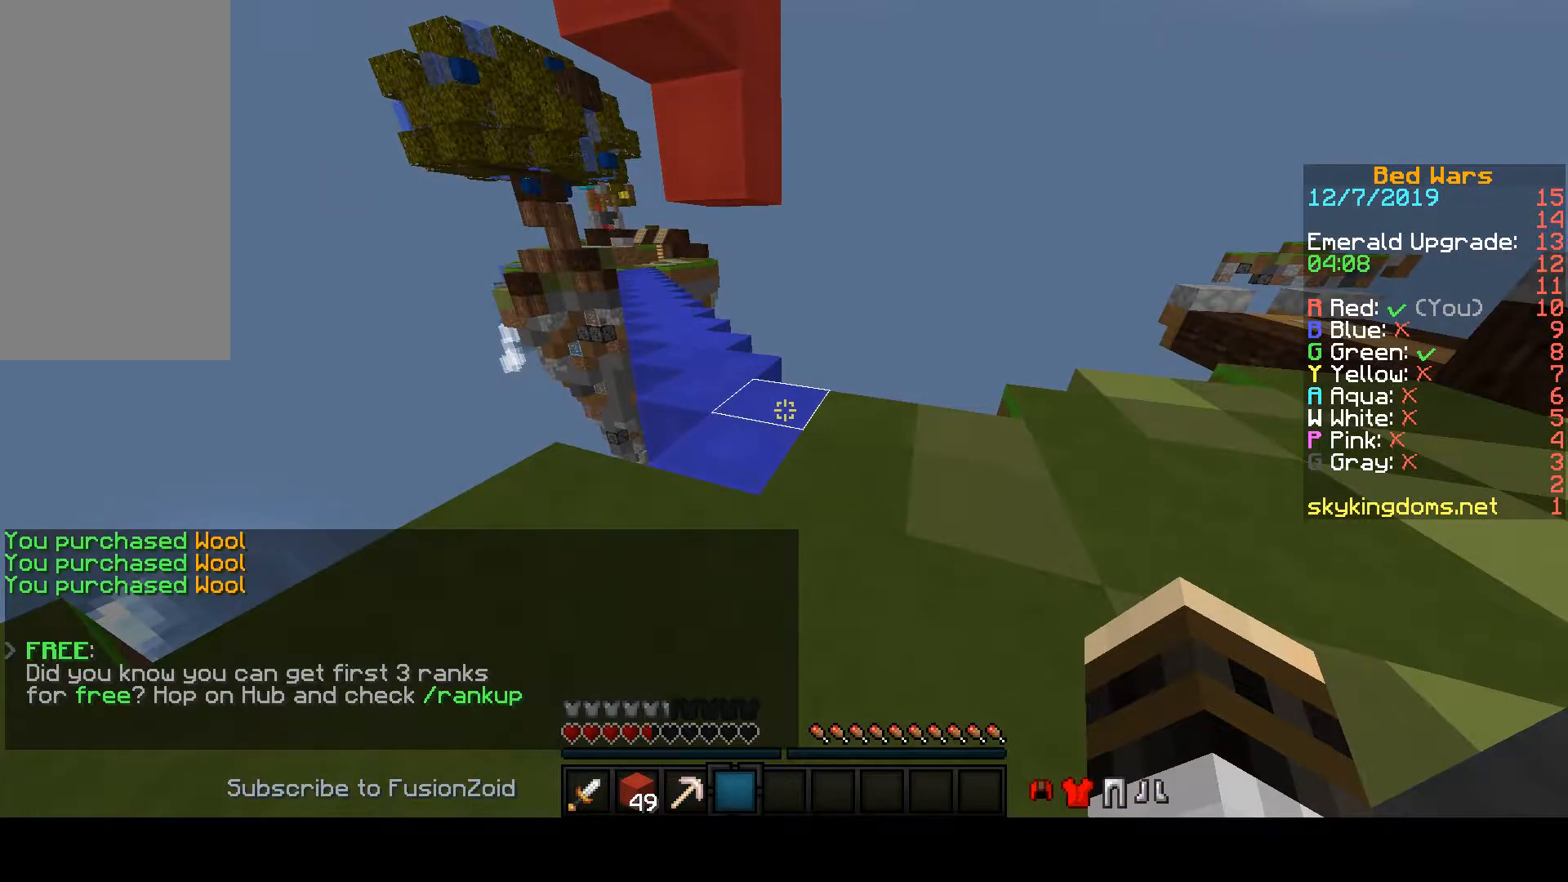
{"keys": ["w"], "mouse": [], "events": []}
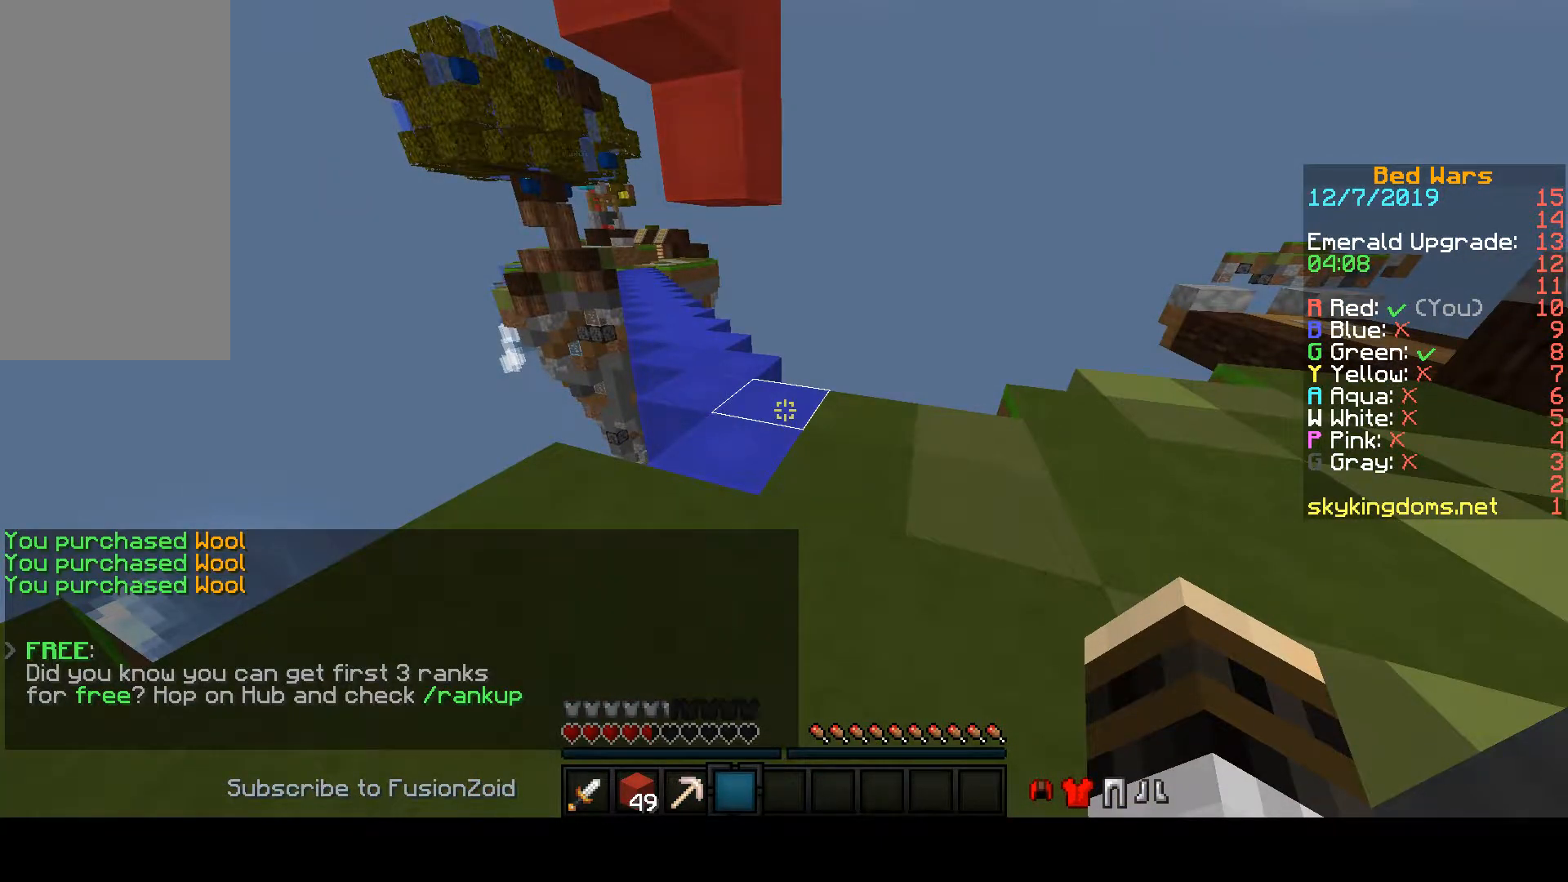
{"keys": ["space", "w"], "mouse": [], "events": [[133, "space", "down"]]}
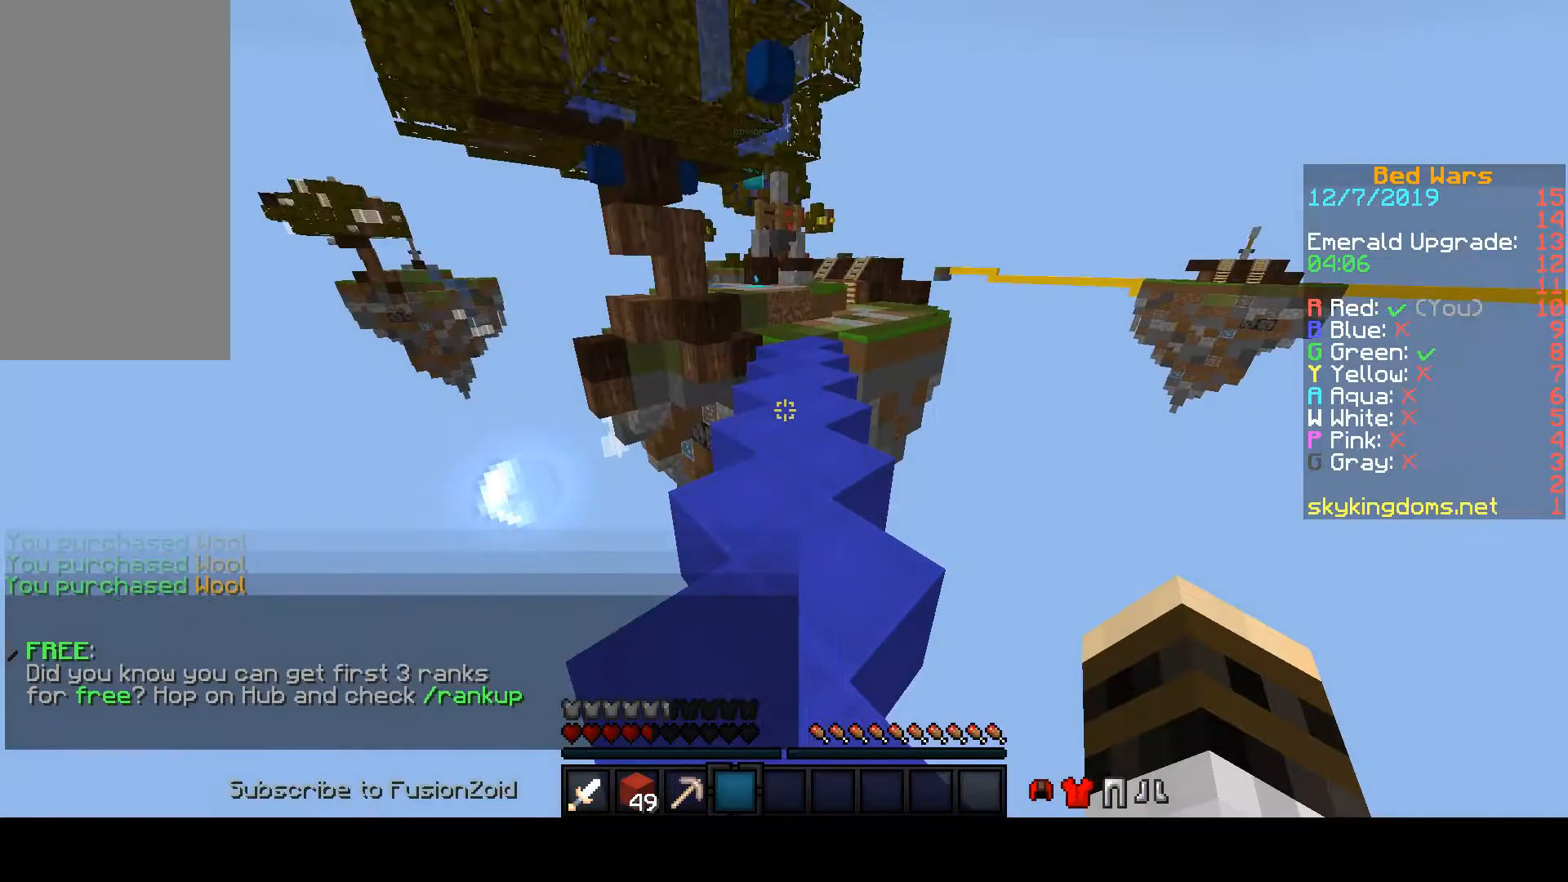
{"keys": ["space", "w"], "mouse": [], "events": []}
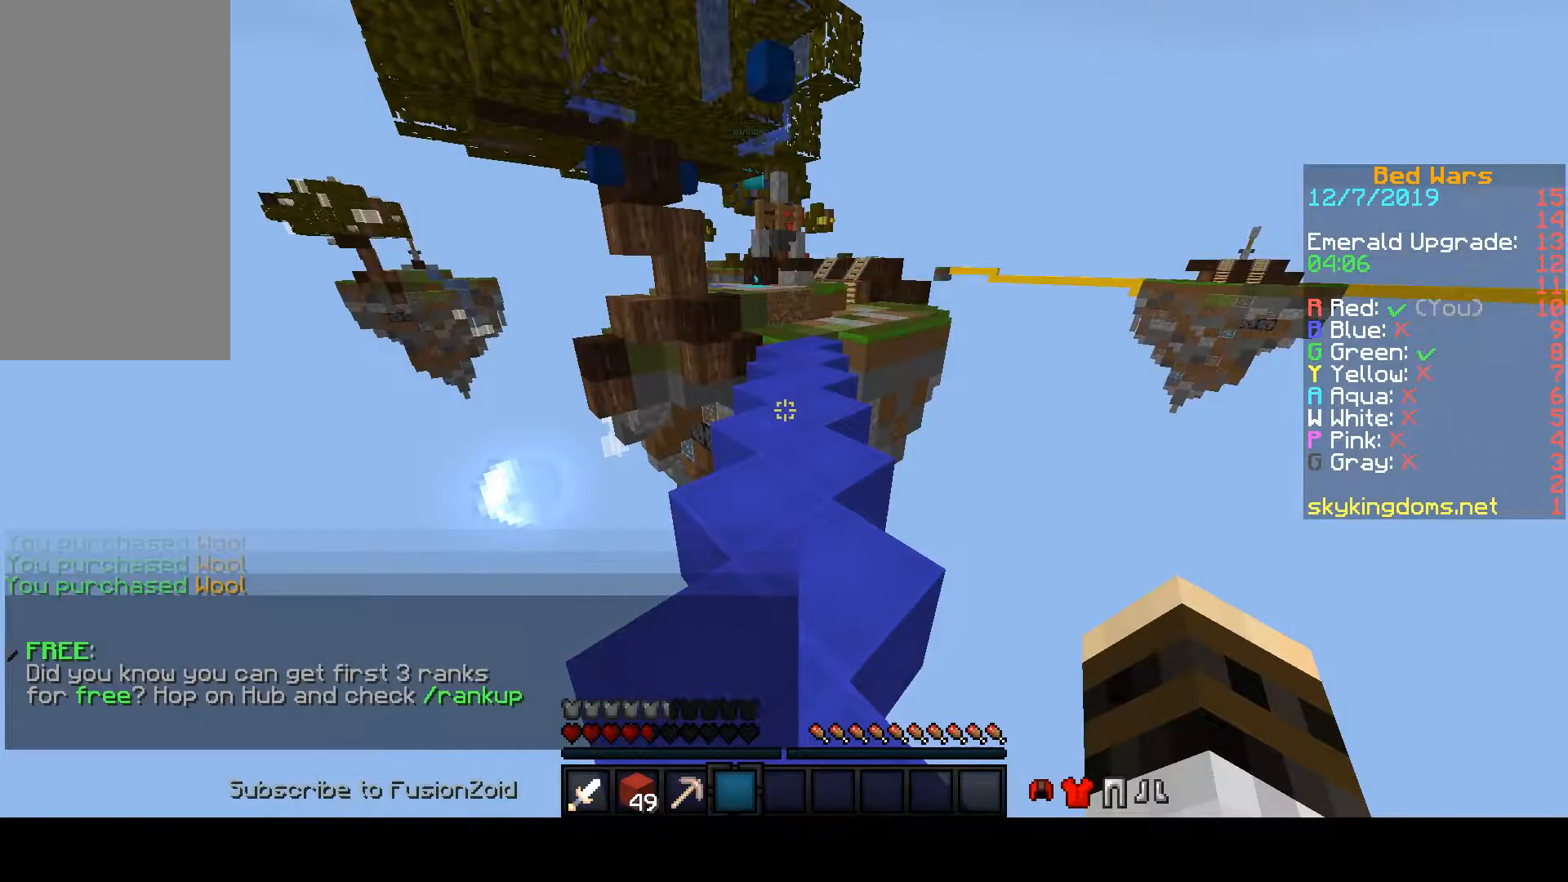
{"keys": ["space", "w"], "mouse": [], "events": []}
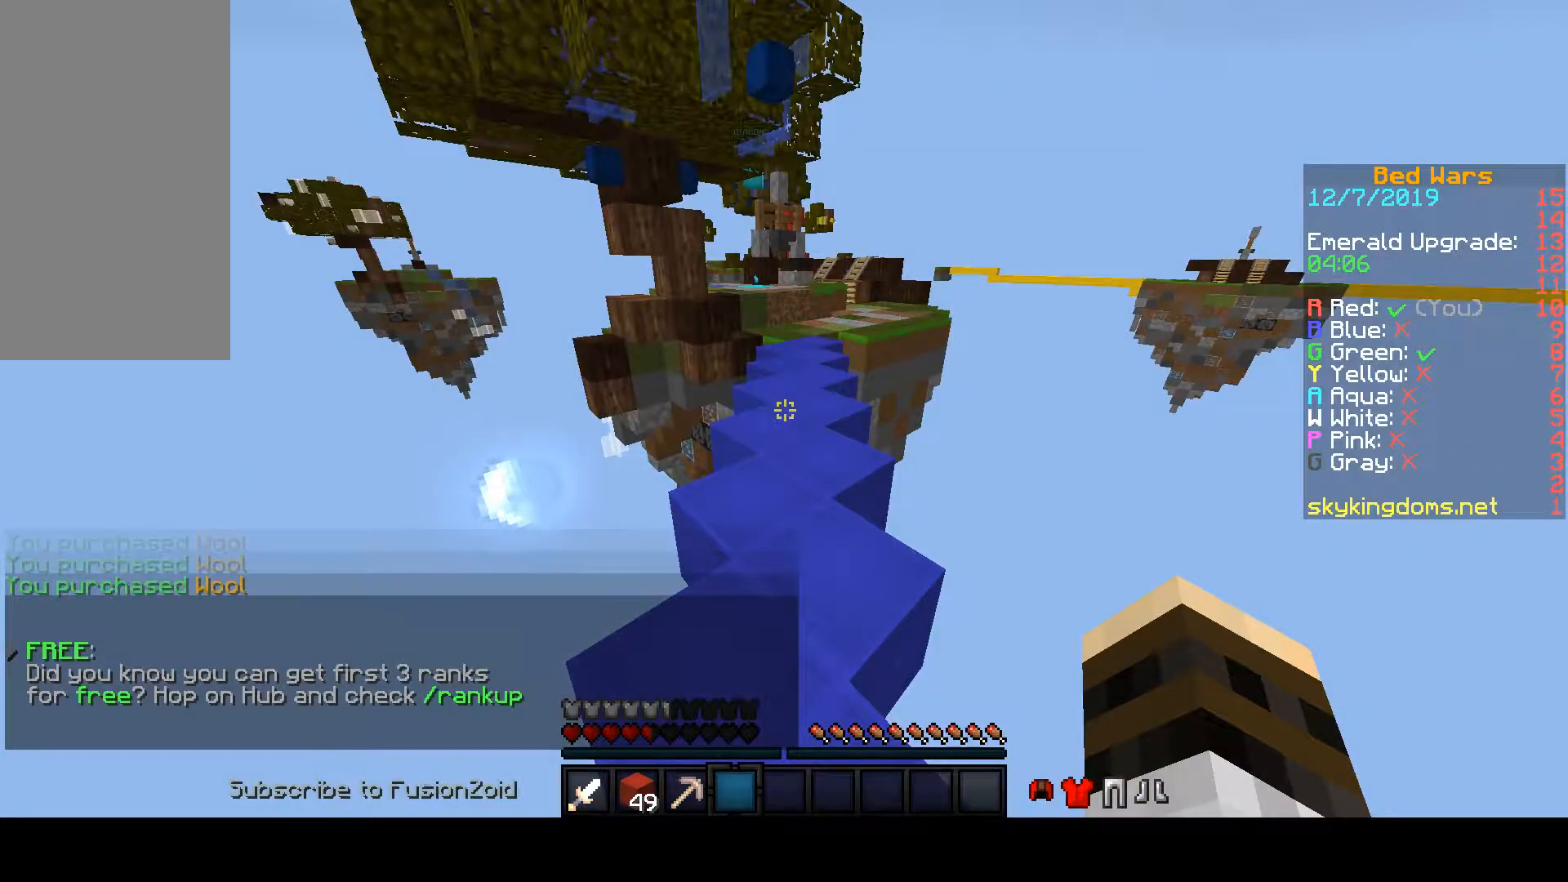
{"keys": ["space", "w"], "mouse": [], "events": []}
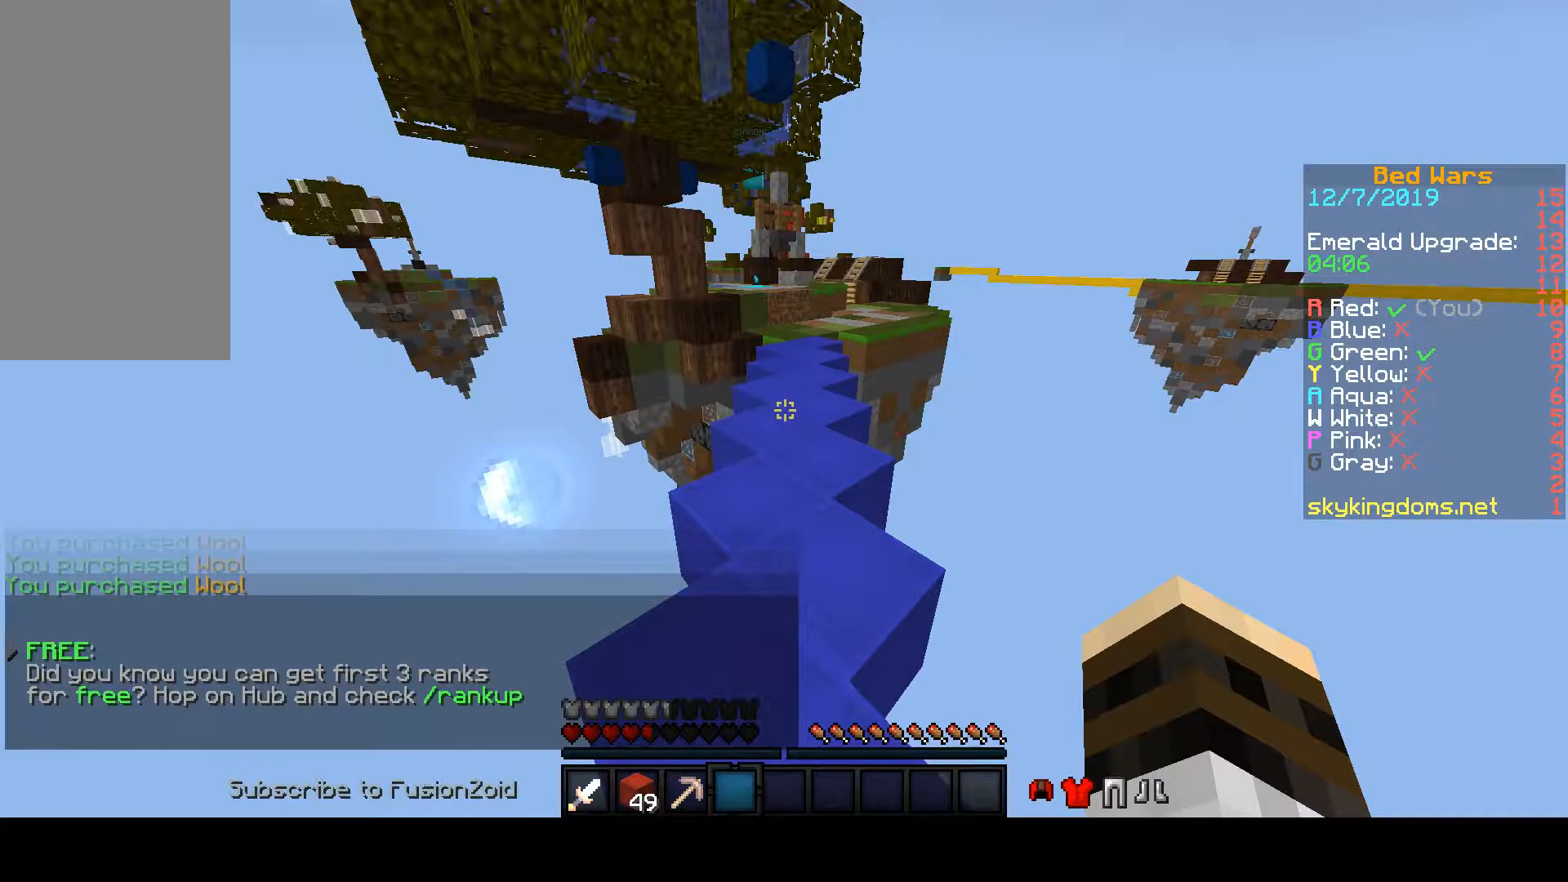
{"keys": ["w"], "mouse": [], "events": [[267, "space", "up"]]}
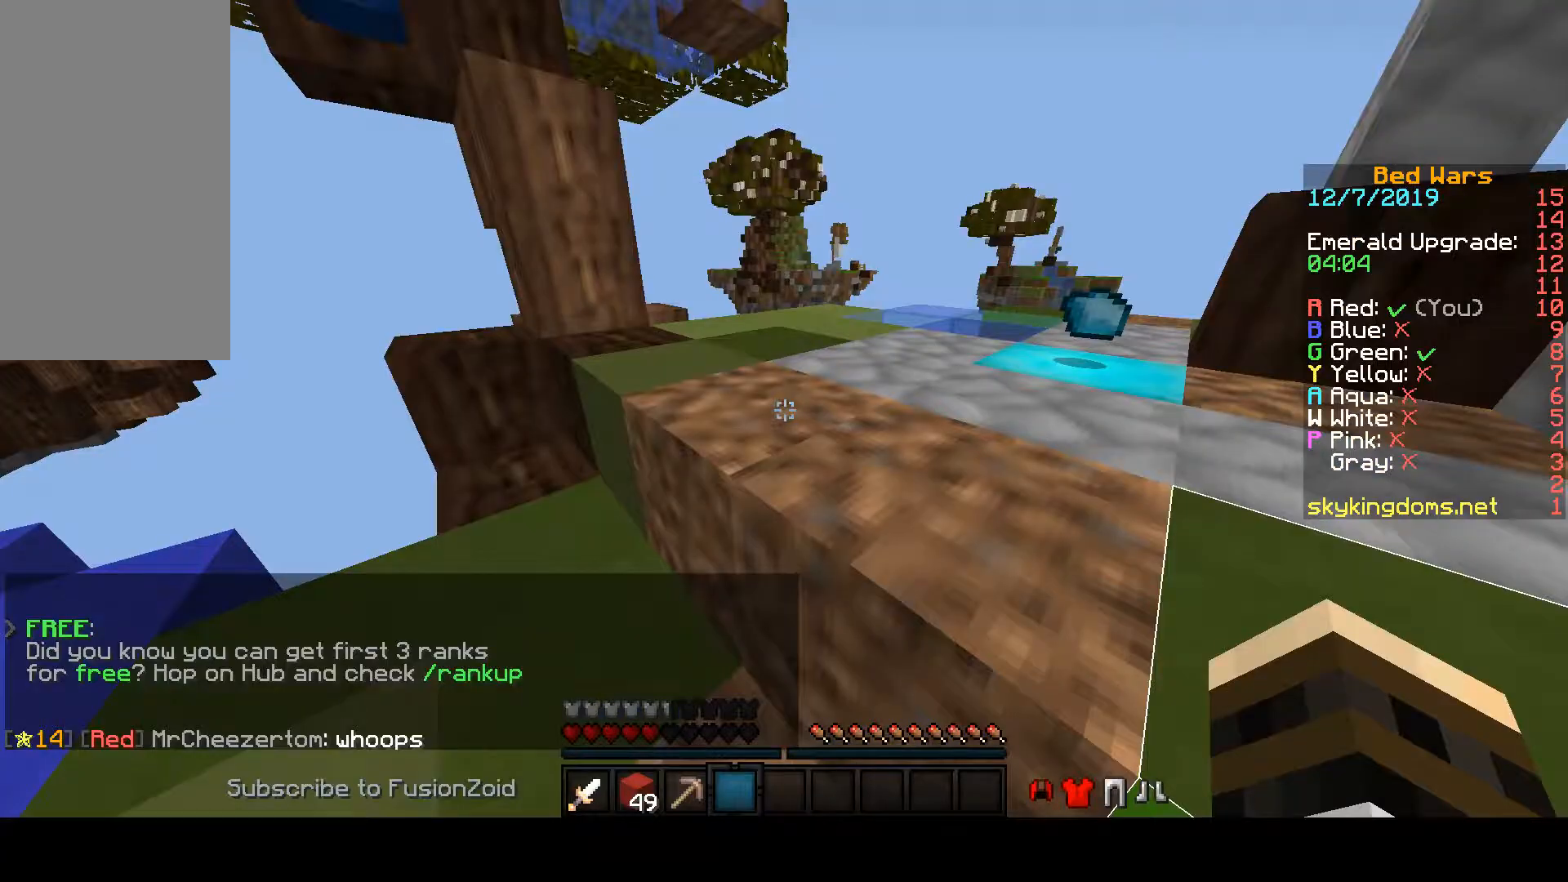
{"keys": [], "mouse": [], "events": [[33, "w", "up"]]}
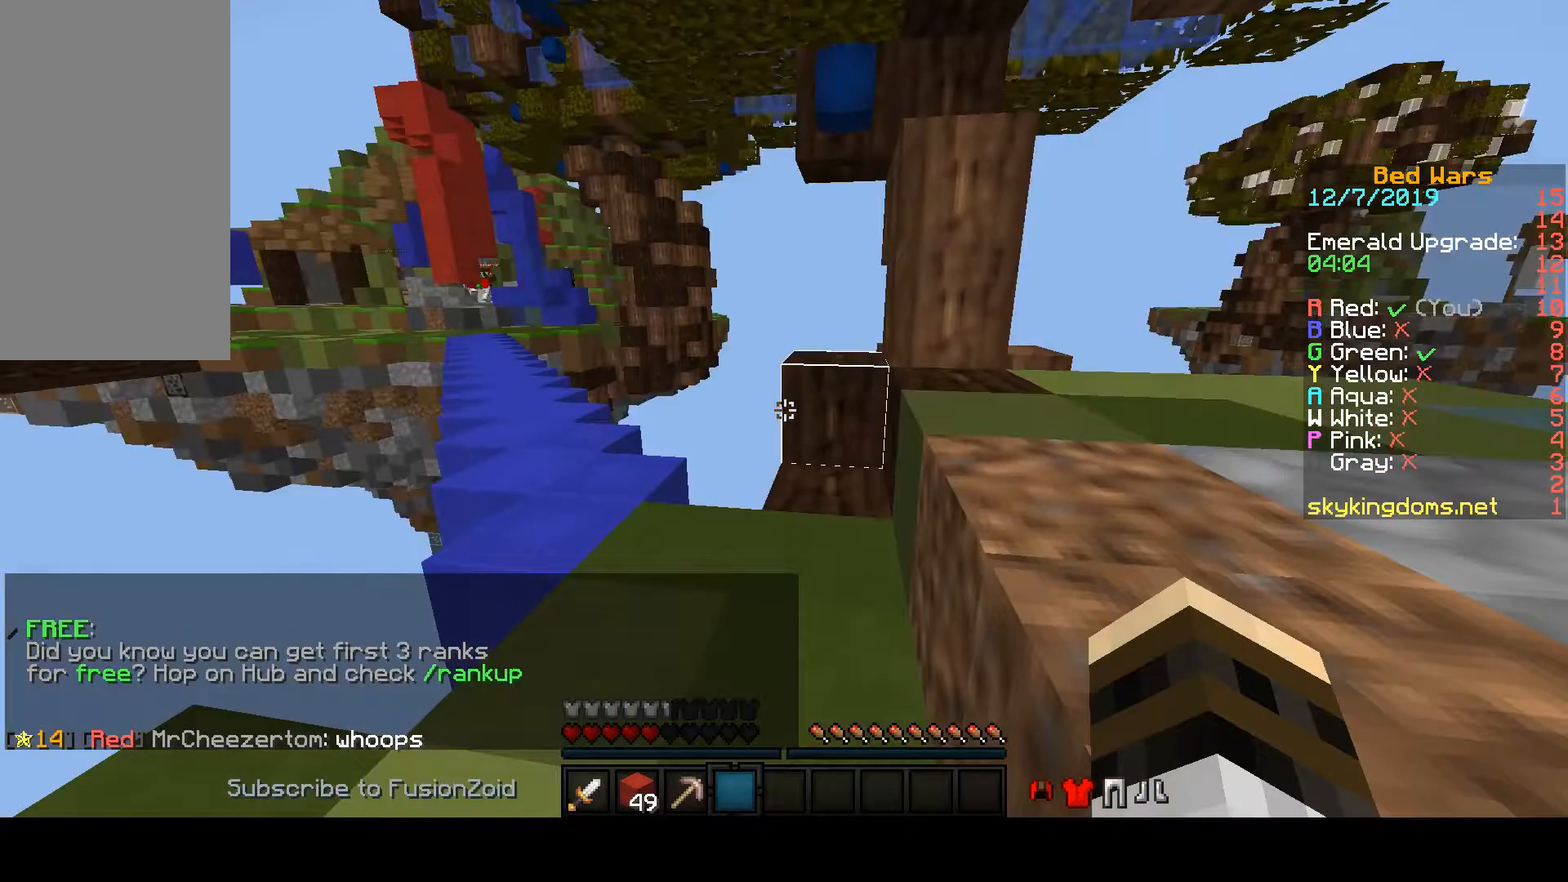
{"keys": [], "mouse": [], "events": []}
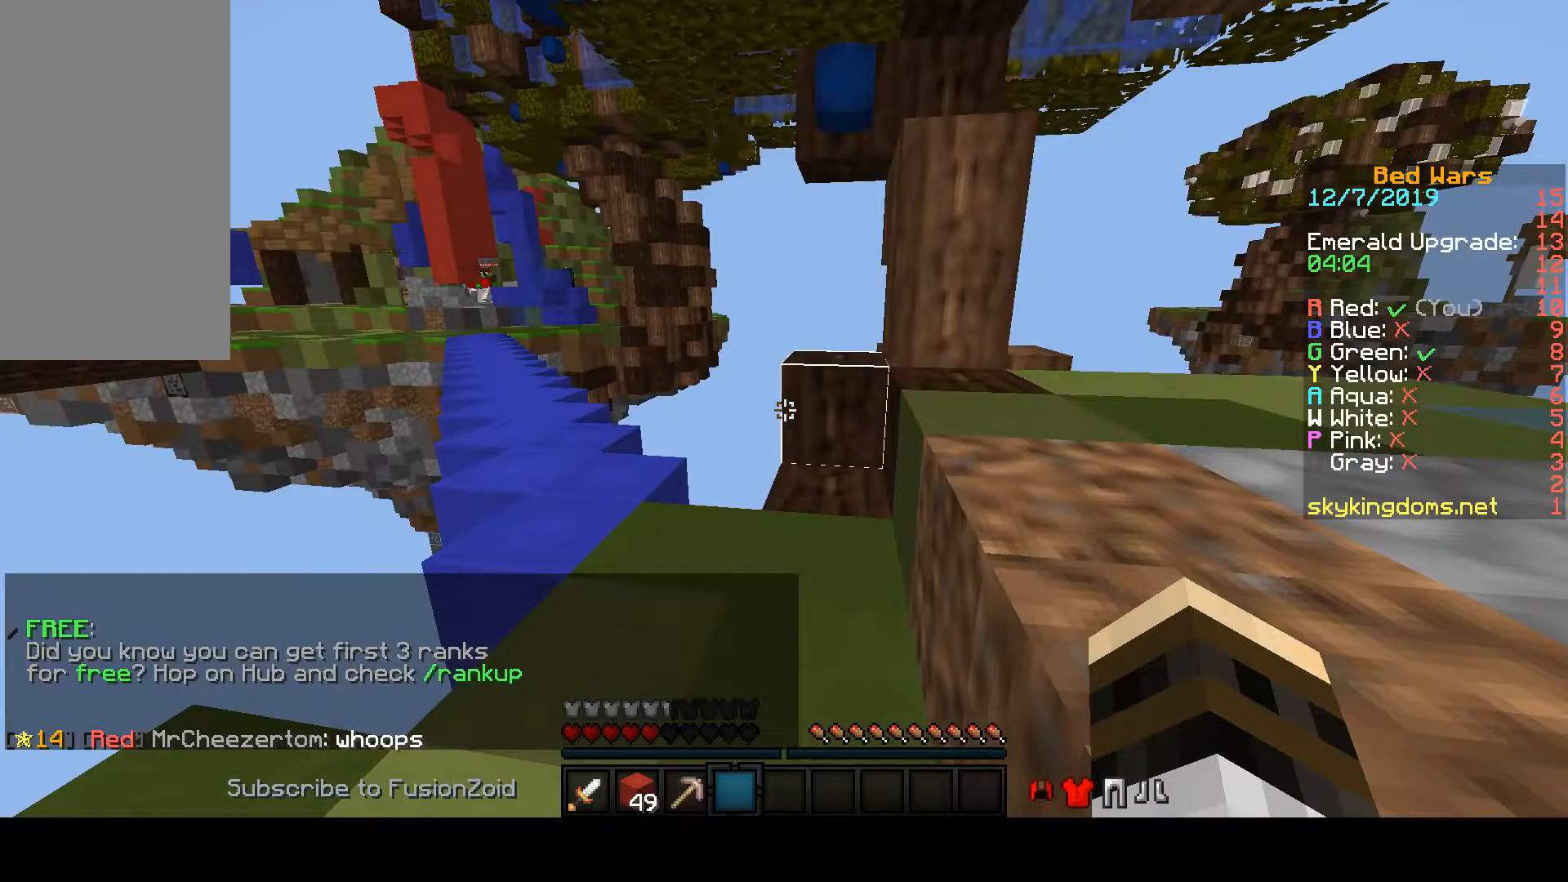
{"keys": [], "mouse": [], "events": []}
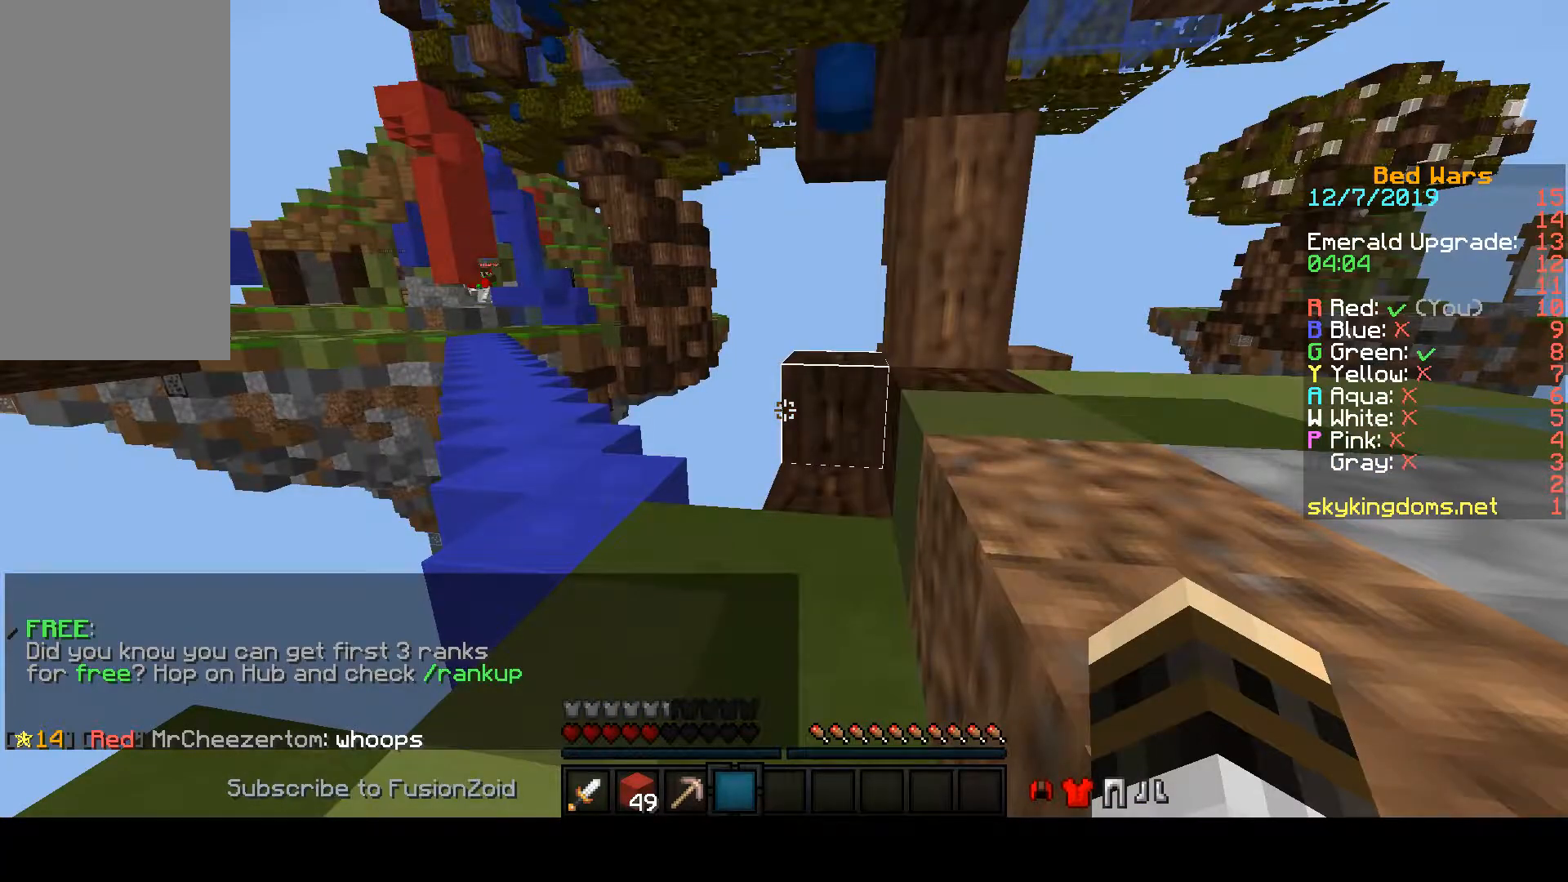
{"keys": [], "mouse": [], "events": []}
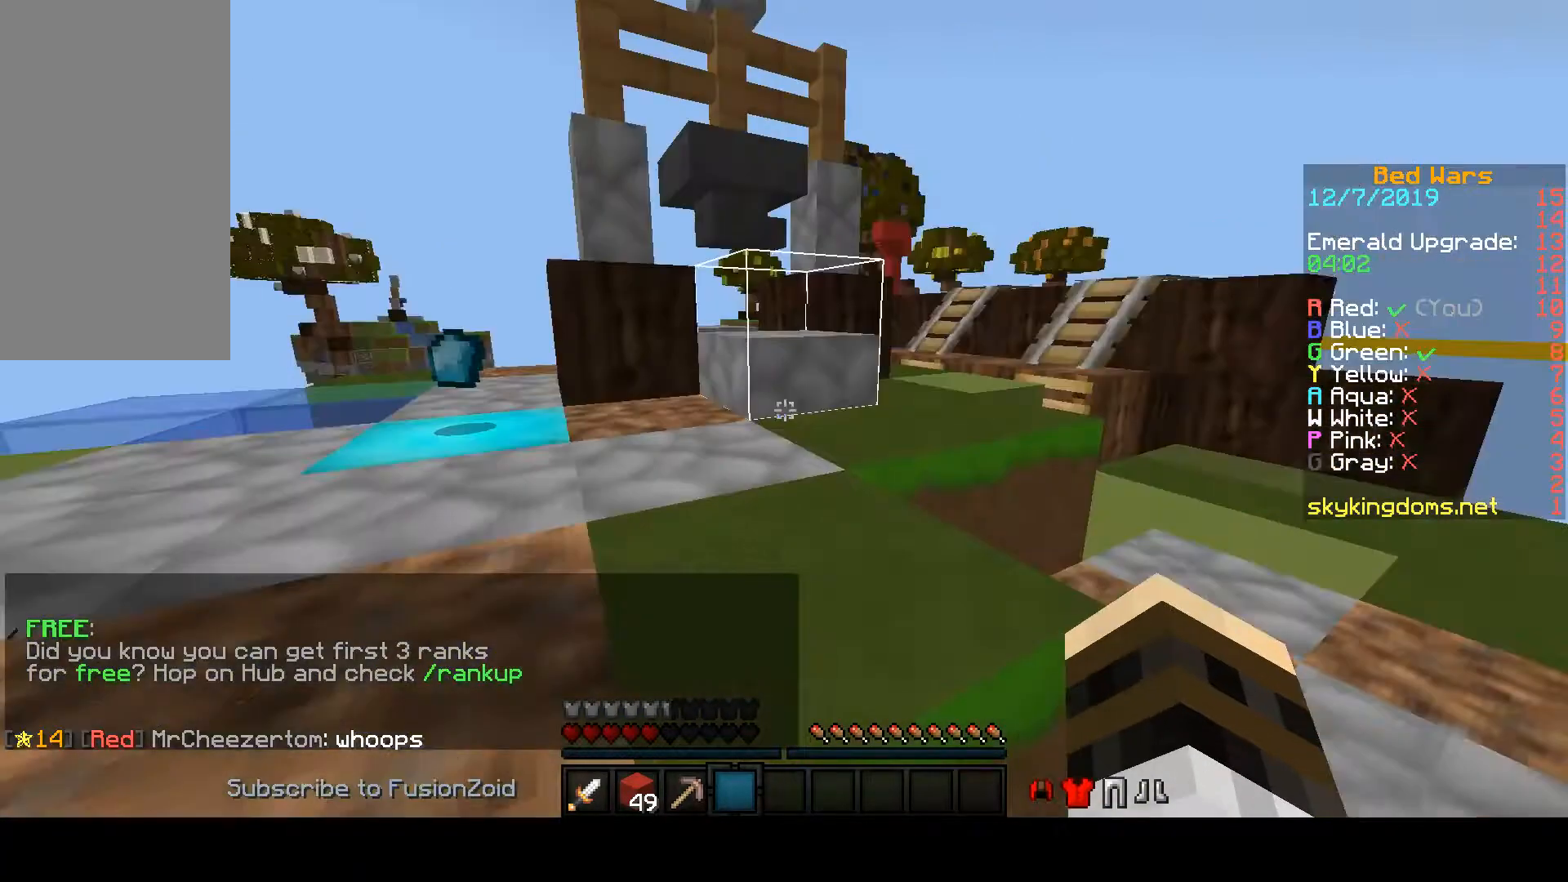
{"keys": ["w"], "mouse": [], "events": [[33, "w", "down"]]}
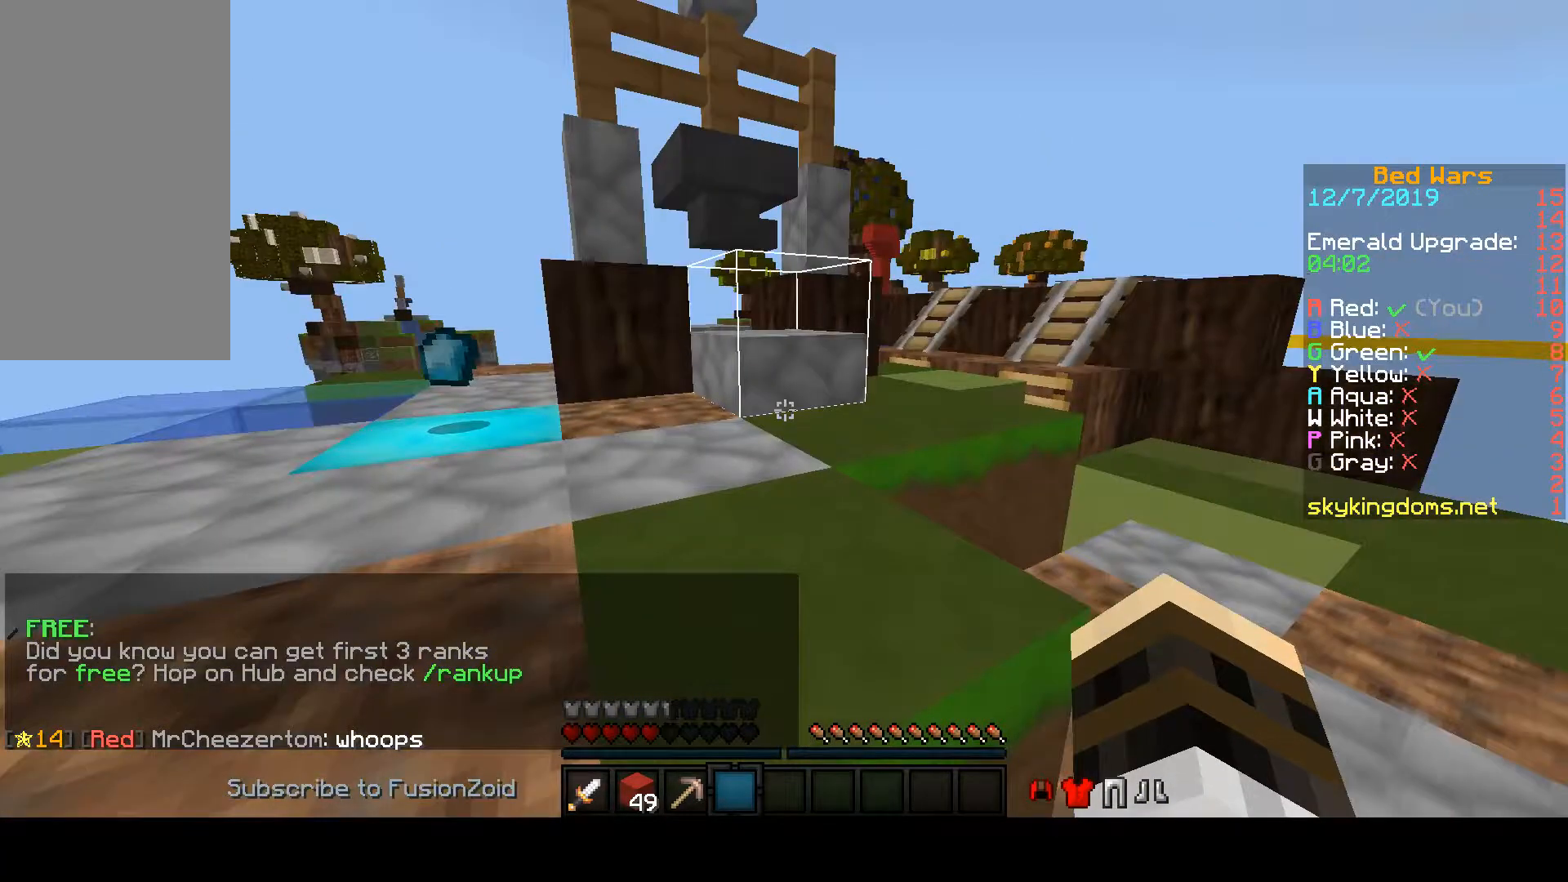
{"keys": ["w"], "mouse": [], "events": []}
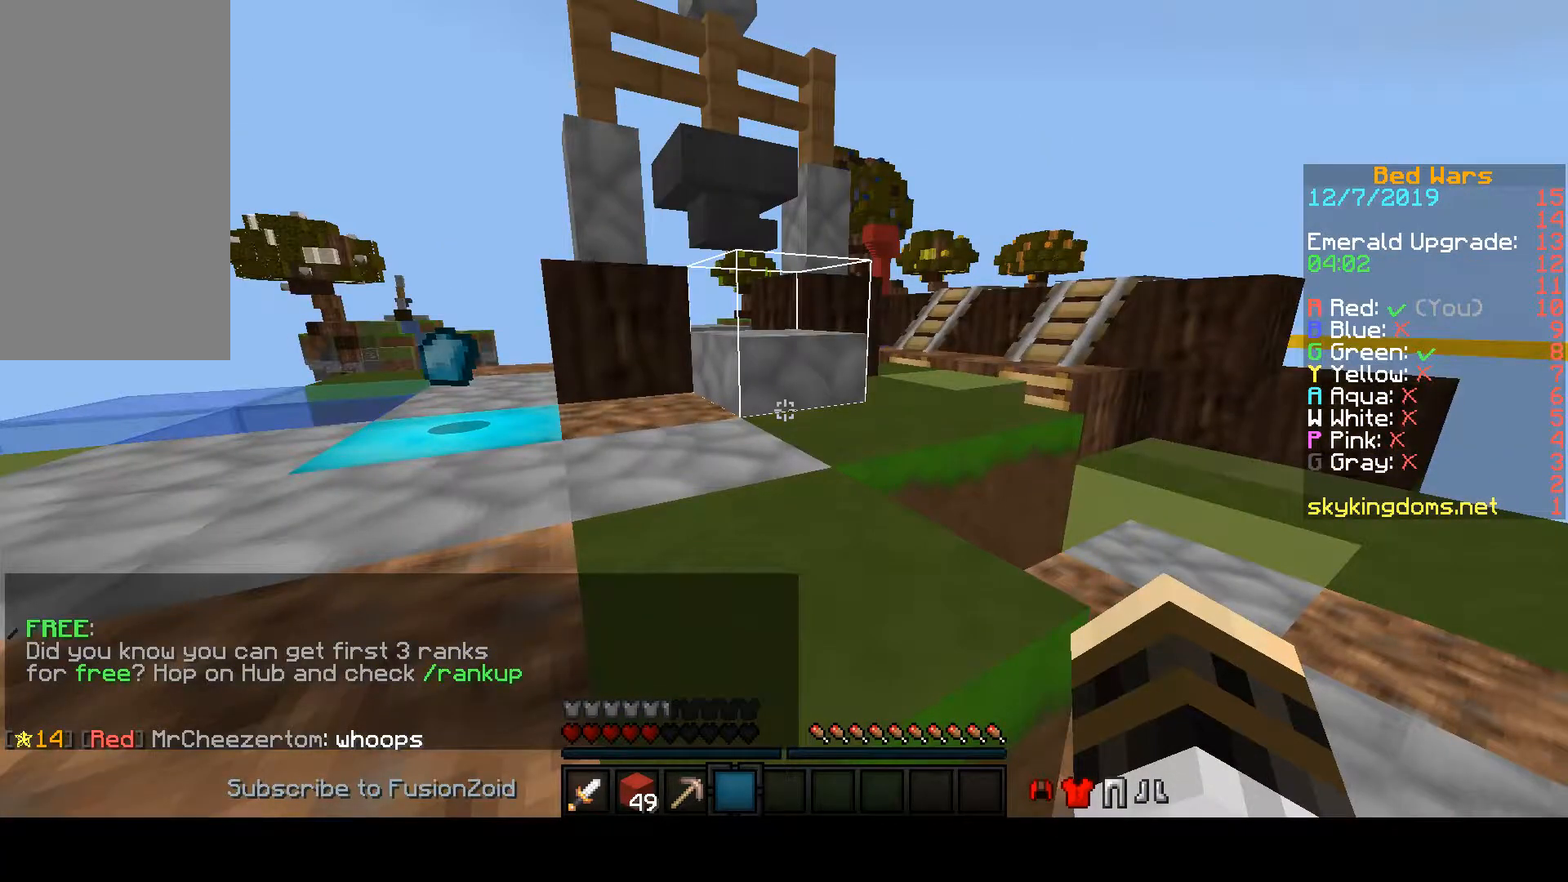
{"keys": ["space", "w"], "mouse": [], "events": [[500, "space", "down"]]}
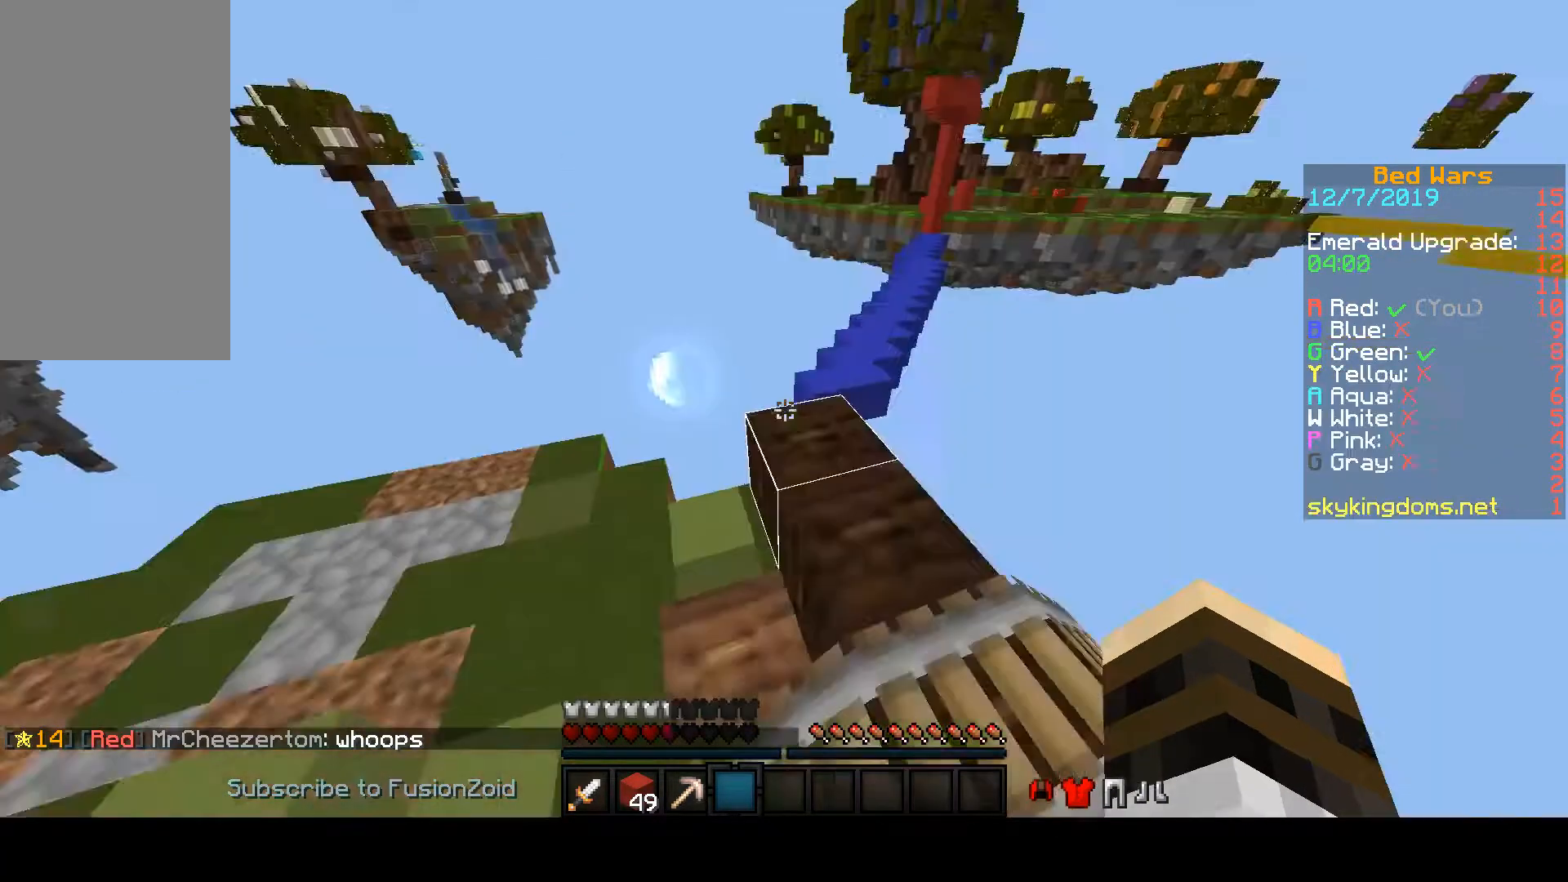
{"keys": ["w"], "mouse": [], "events": [[33, "space", "up"], [267, "w", "up"], [433, "w", "down"]]}
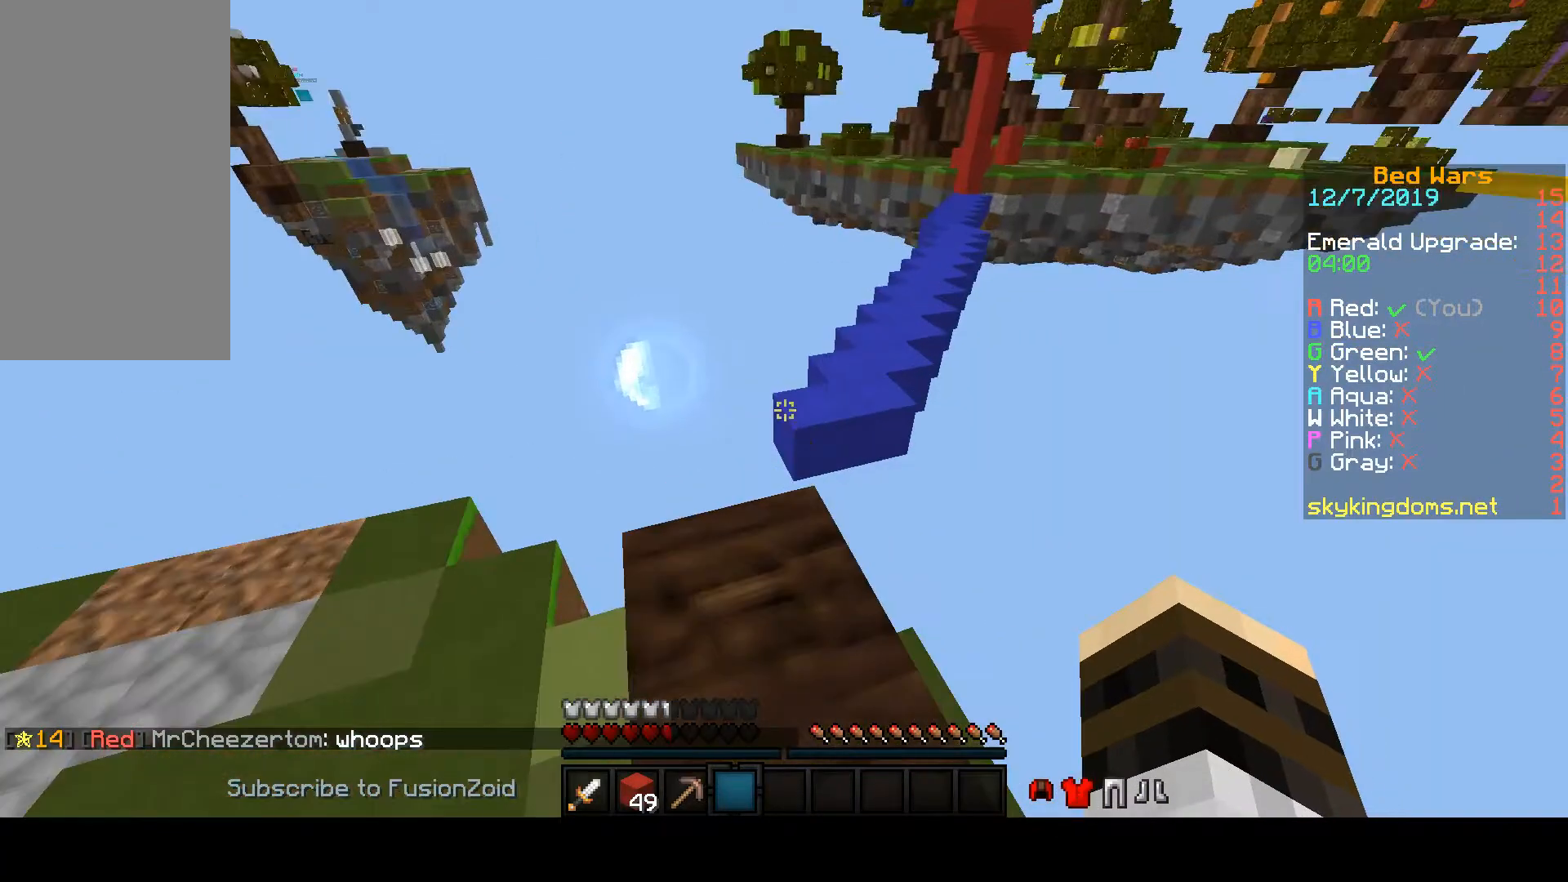
{"keys": ["w"], "mouse": [], "events": []}
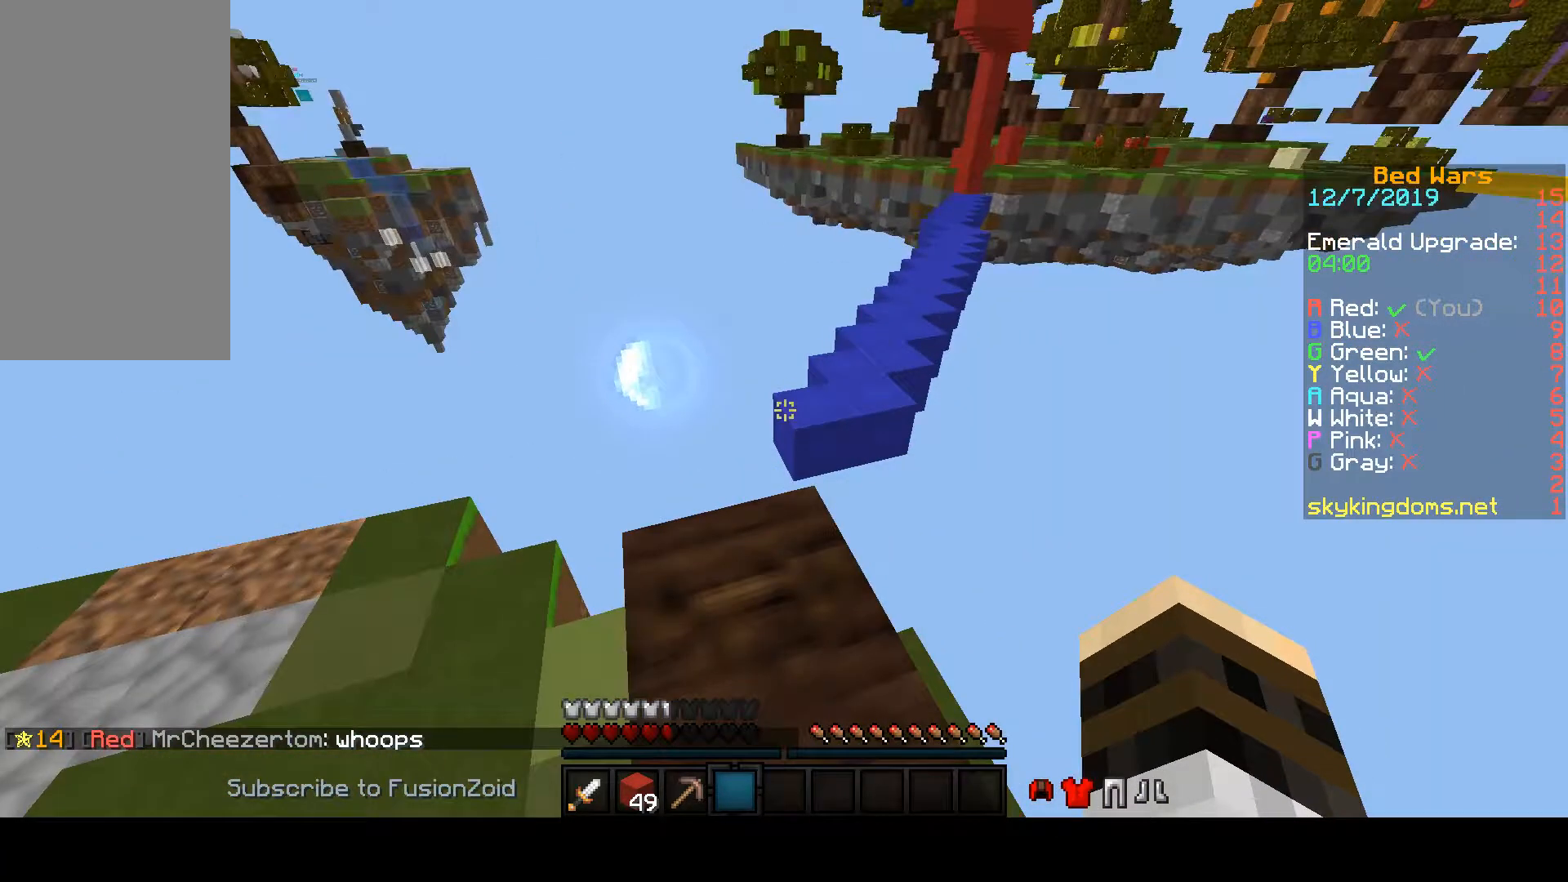
{"keys": ["w"], "mouse": [], "events": []}
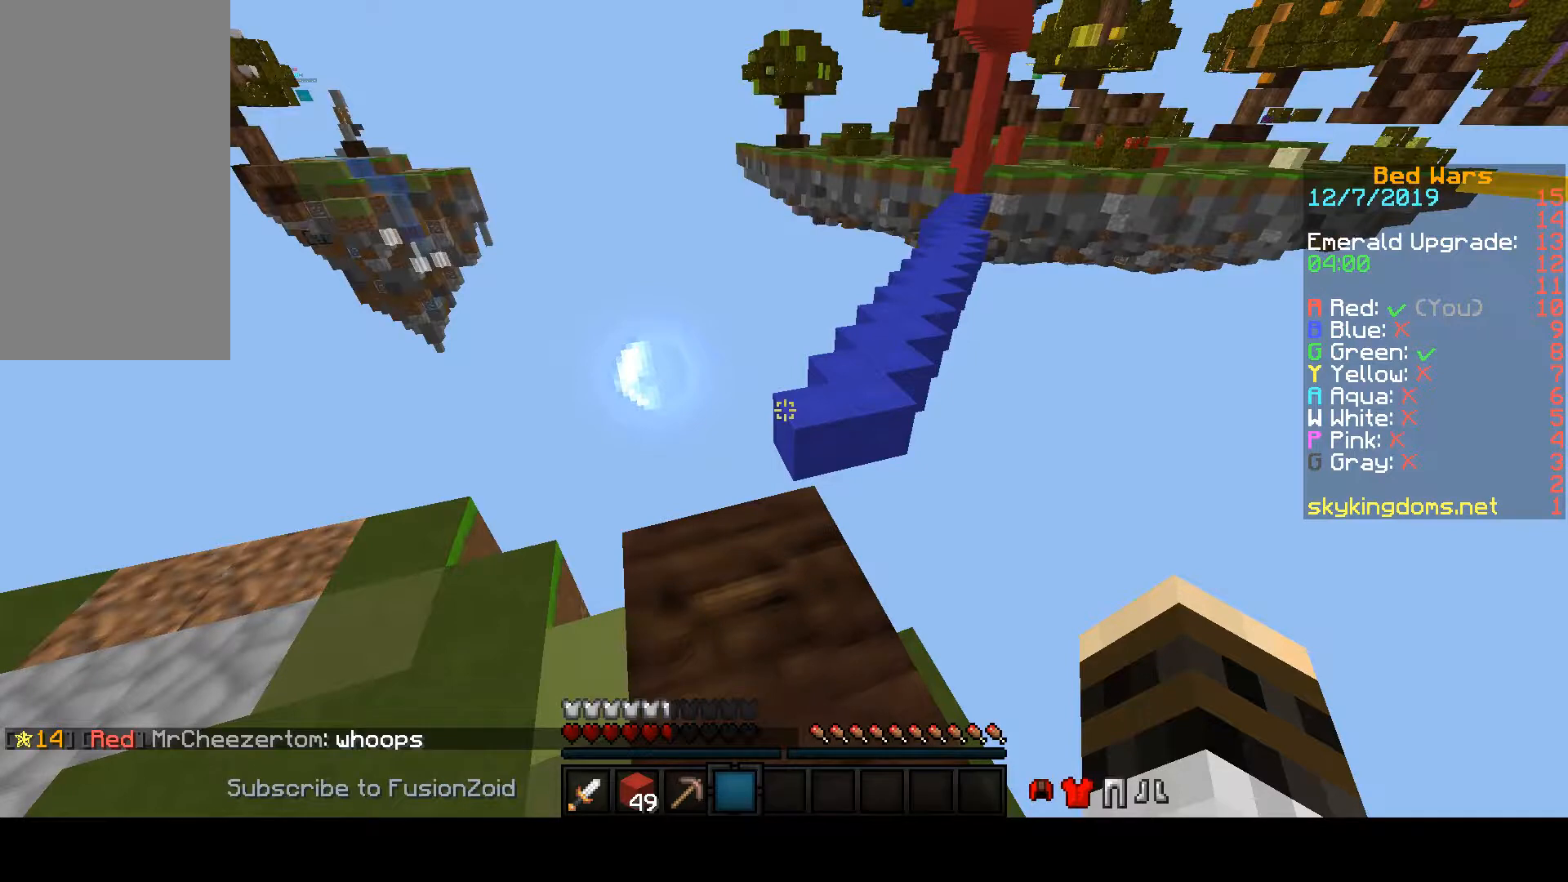
{"keys": ["space", "w"], "mouse": [], "events": [[367, "space", "down"]]}
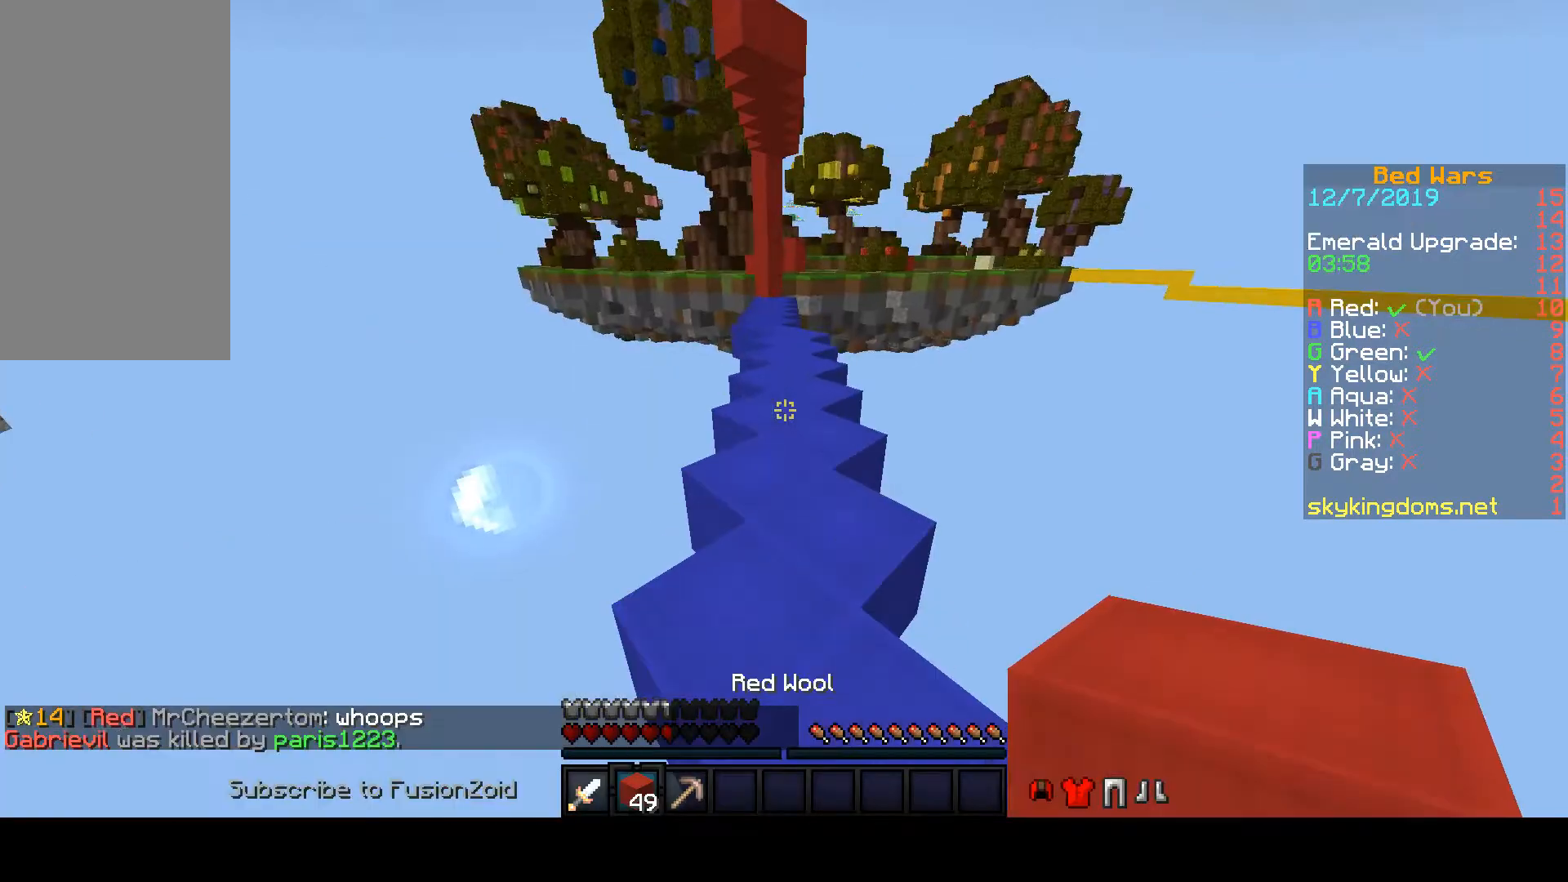
{"keys": ["space", "w"], "mouse": [], "events": []}
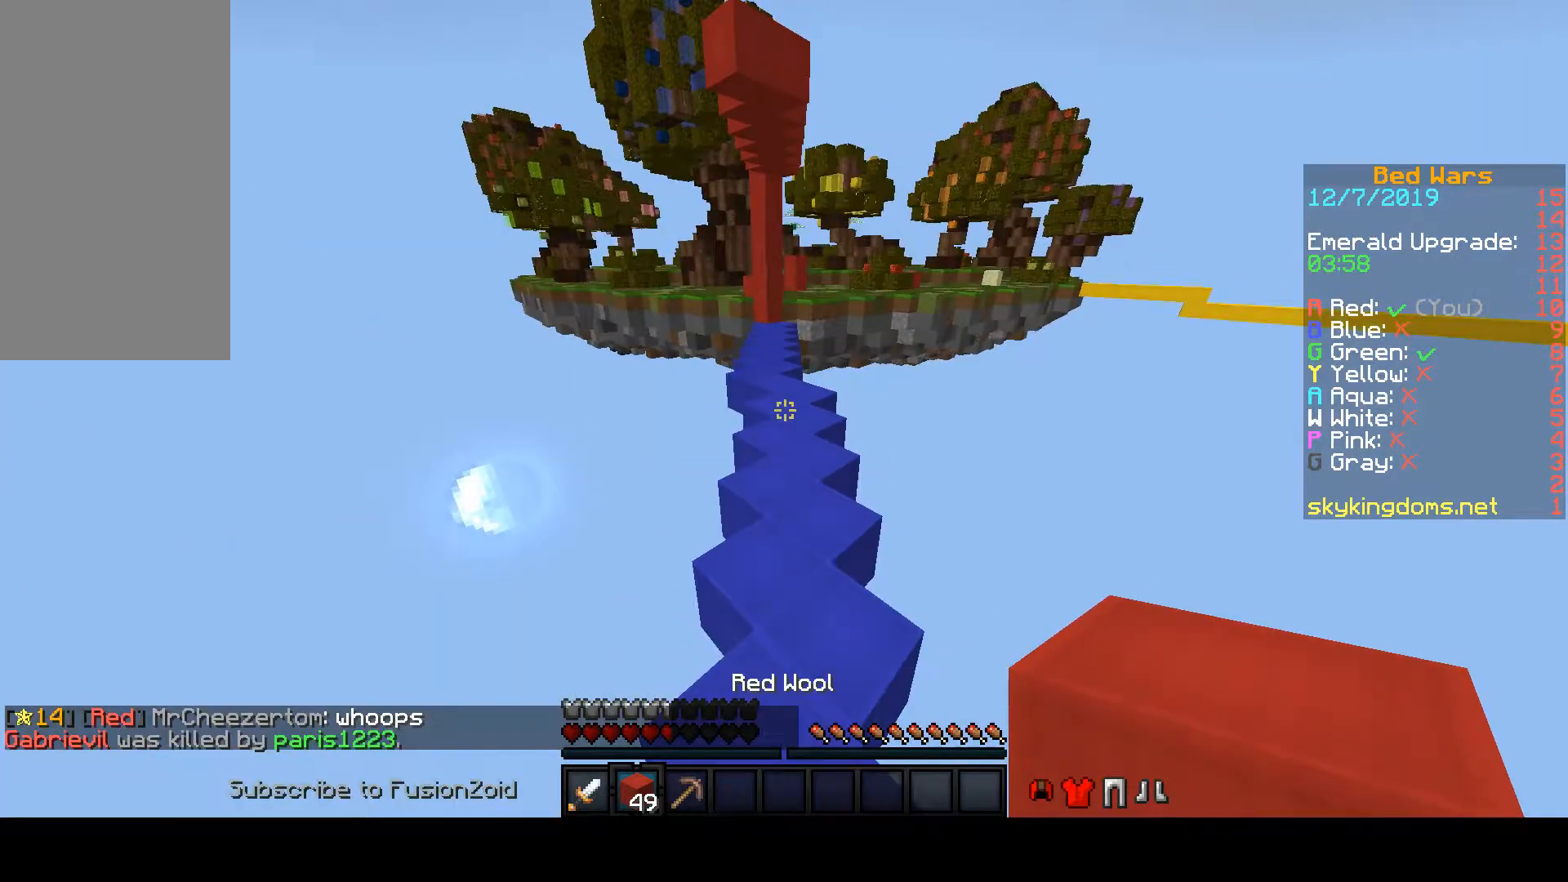
{"keys": ["space", "w"], "mouse": [], "events": []}
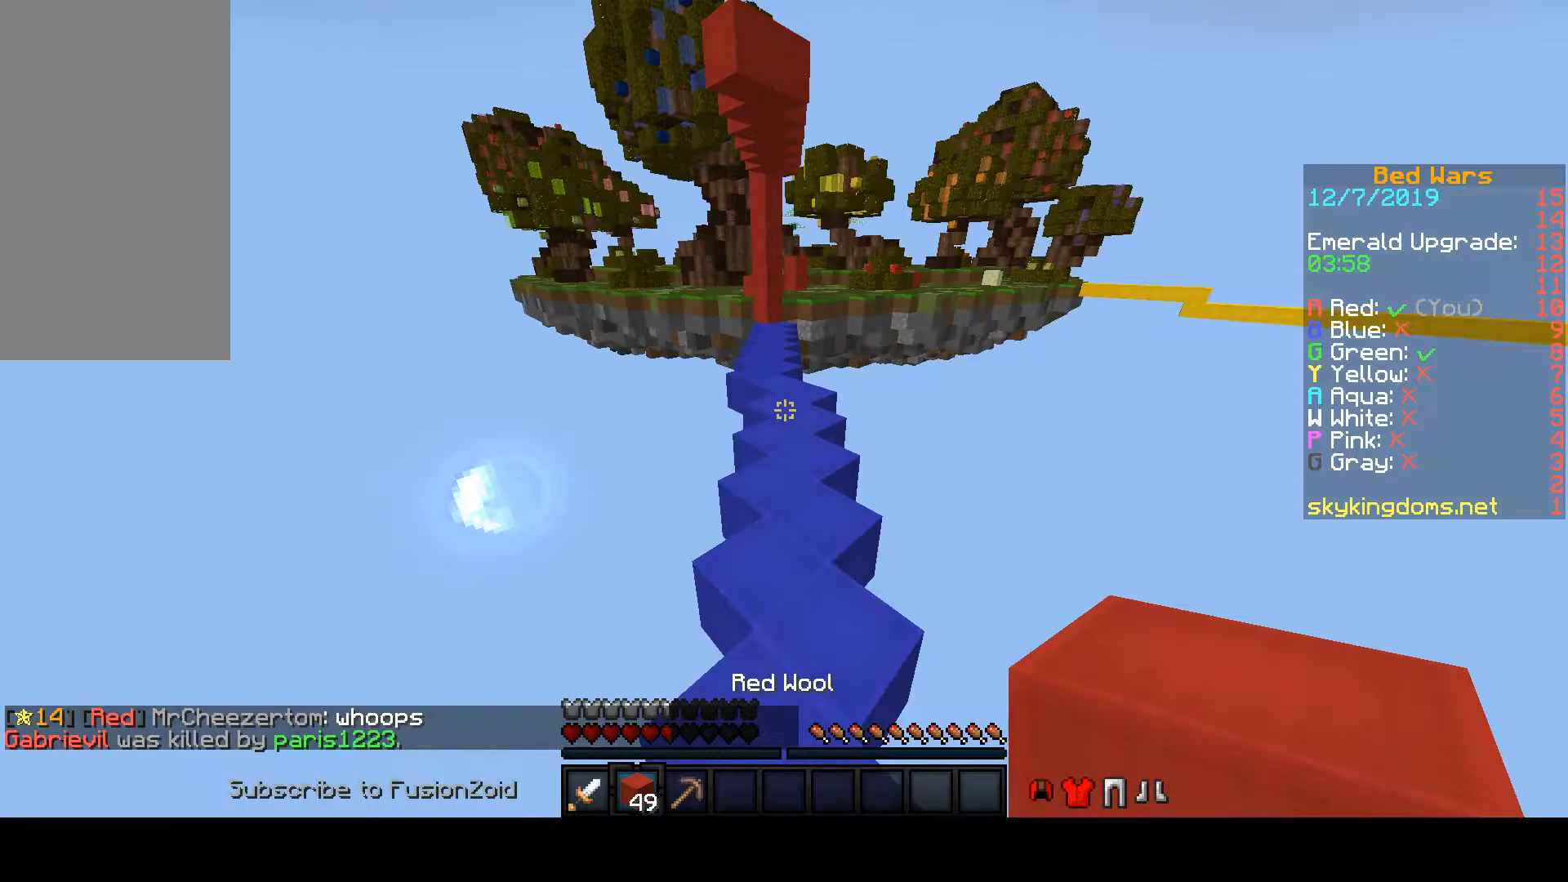
{"keys": ["space", "w"], "mouse": [], "events": []}
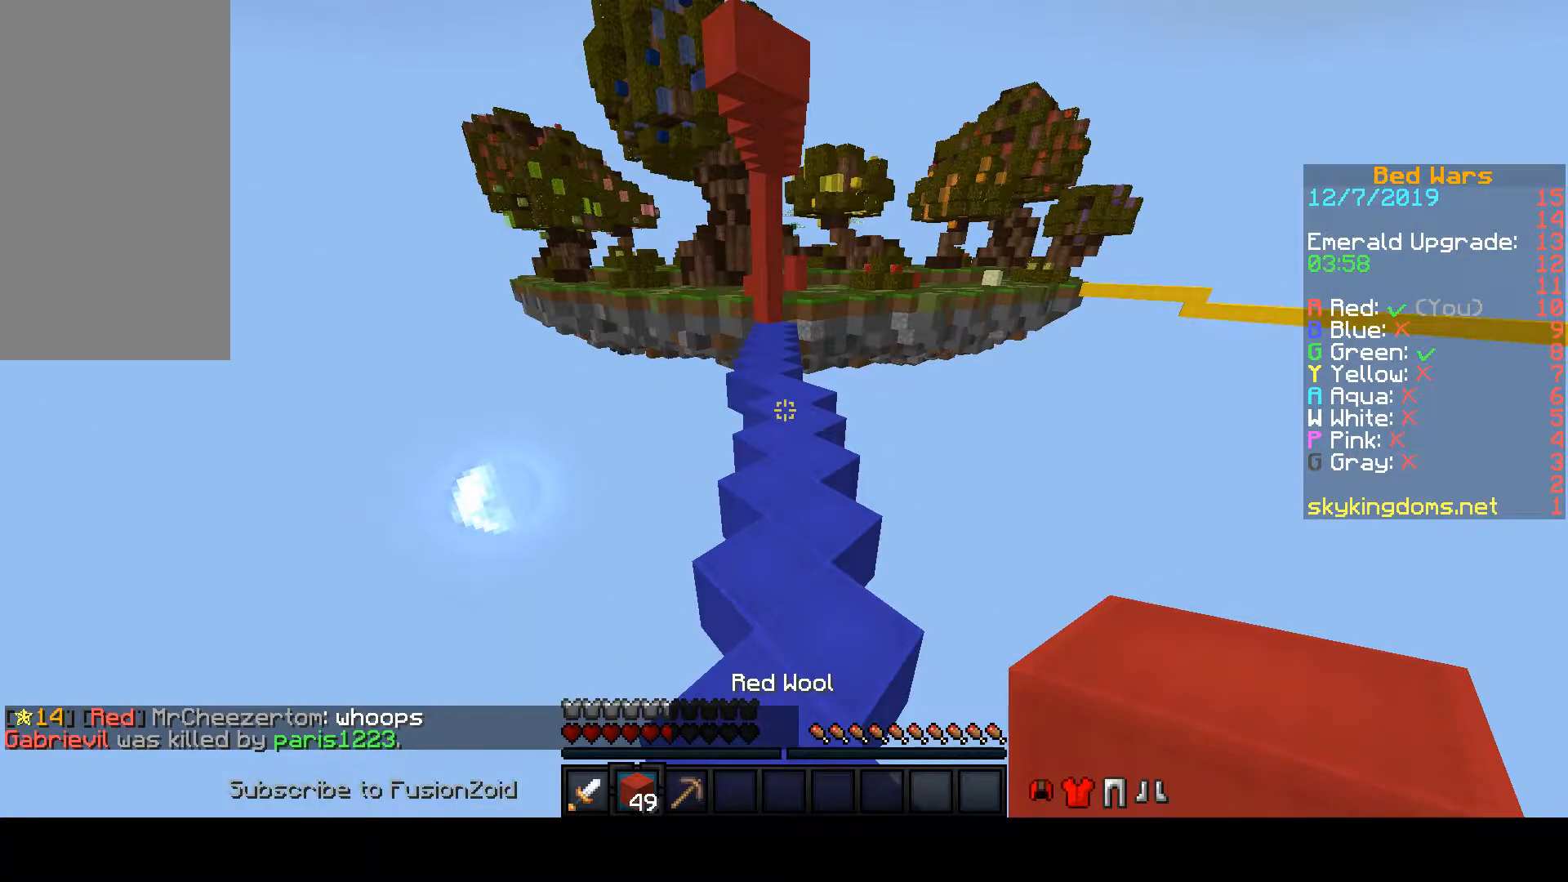
{"keys": ["space"], "mouse": [], "events": [[100, "w", "up"], [233, "a", "down"], [233, "mouse_right", "down"], [367, "a", "up"], [433, "mouse_right", "up"]]}
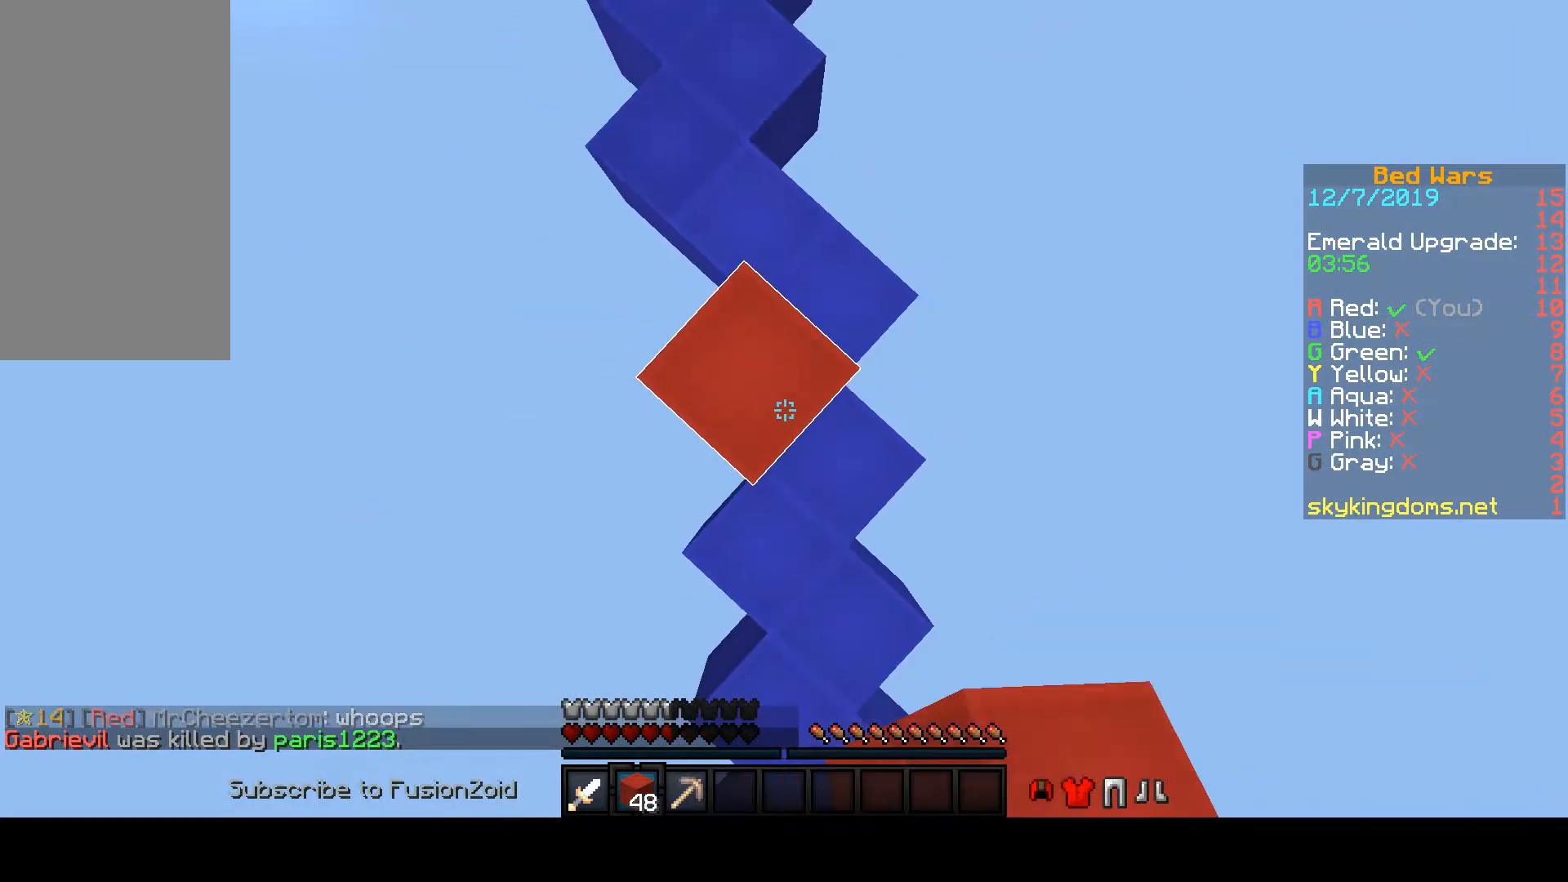
{"keys": ["space"], "mouse": [], "events": []}
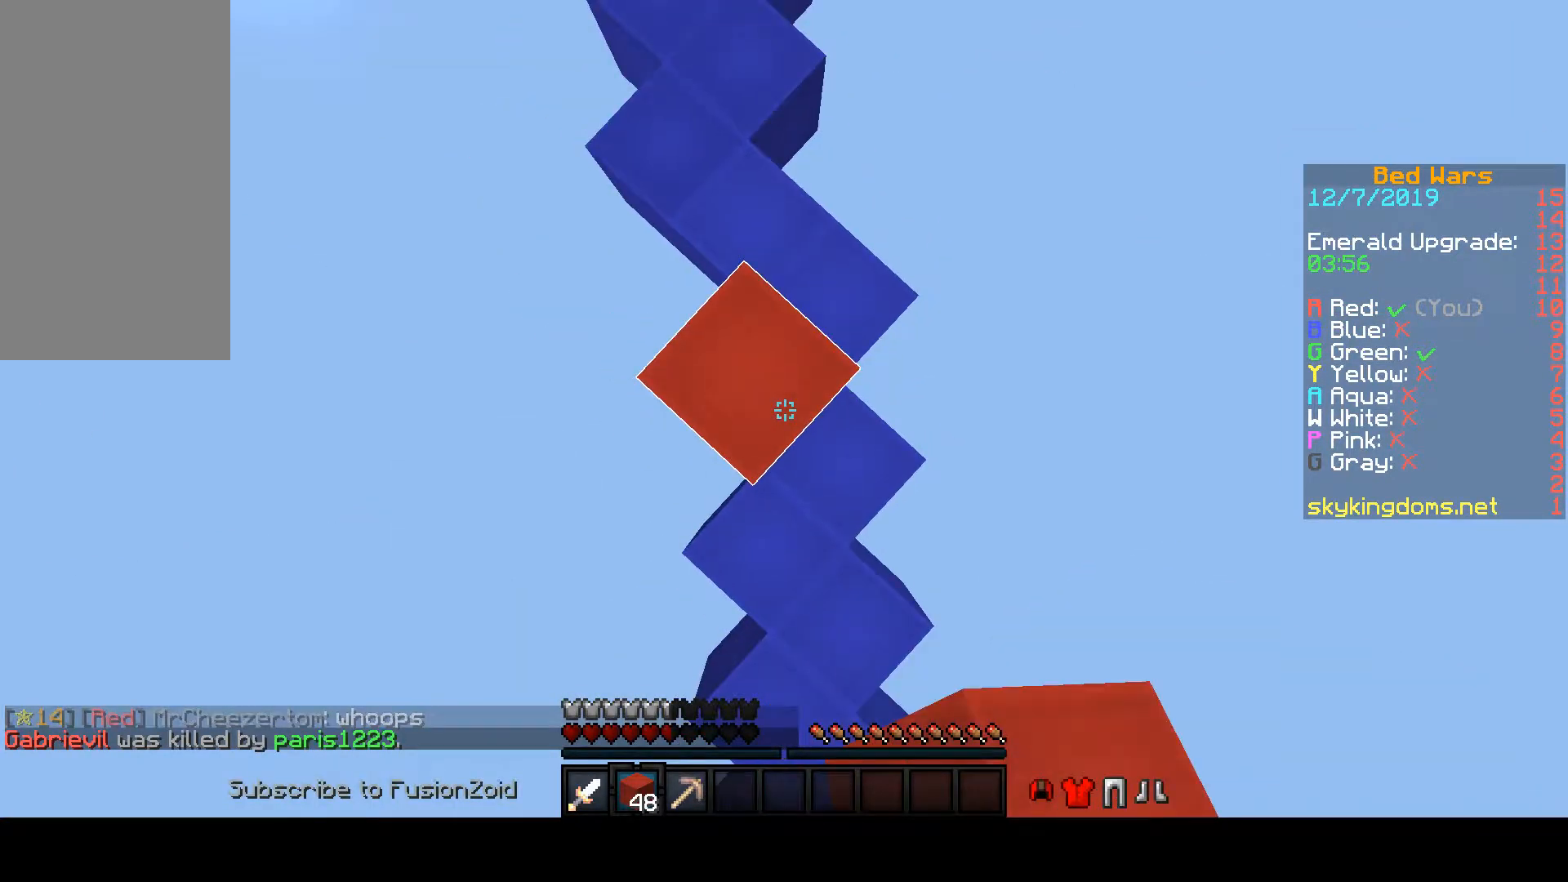
{"keys": ["space"], "mouse": [], "events": []}